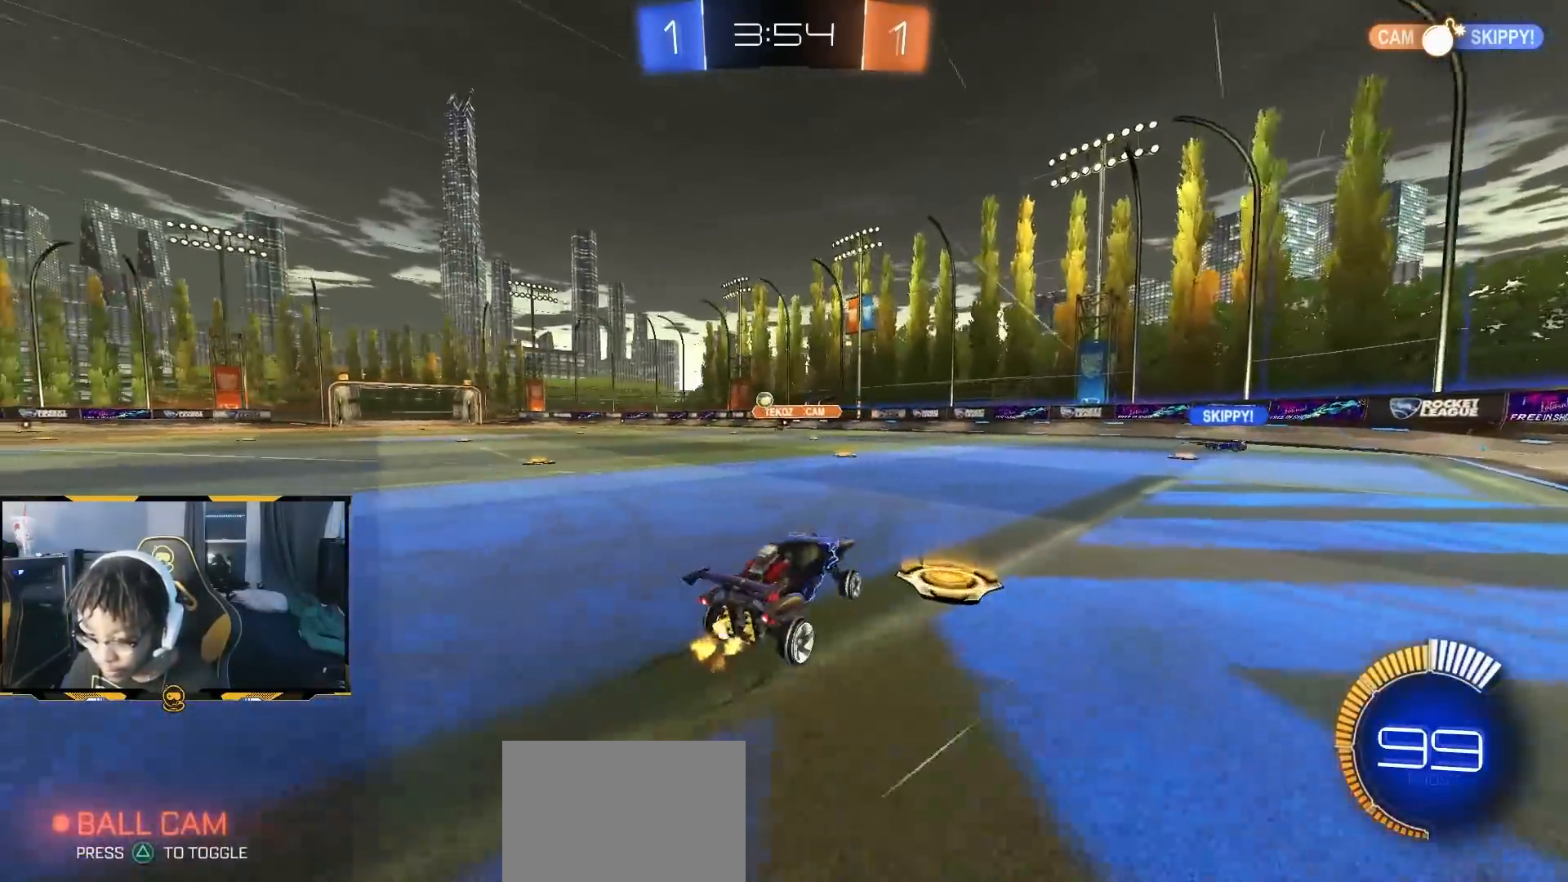
Gameplay with a controller (PlayStation layout); each line is a JSON object with the inputs held at the frame after it (dt_ms = milliseconds from this image to that frame). "button_events" lists button changes between this image and that frame as [ms after this image, input, new state], when the widget could be followed in between (sticks are given only as held states).
{"dt_ms": 500, "buttons": ["L1", "R2"], "left_stick": "right", "right_stick": "center", "button_events": [[100, "SQUARE", "up"], [400, "L1", "down"]]}
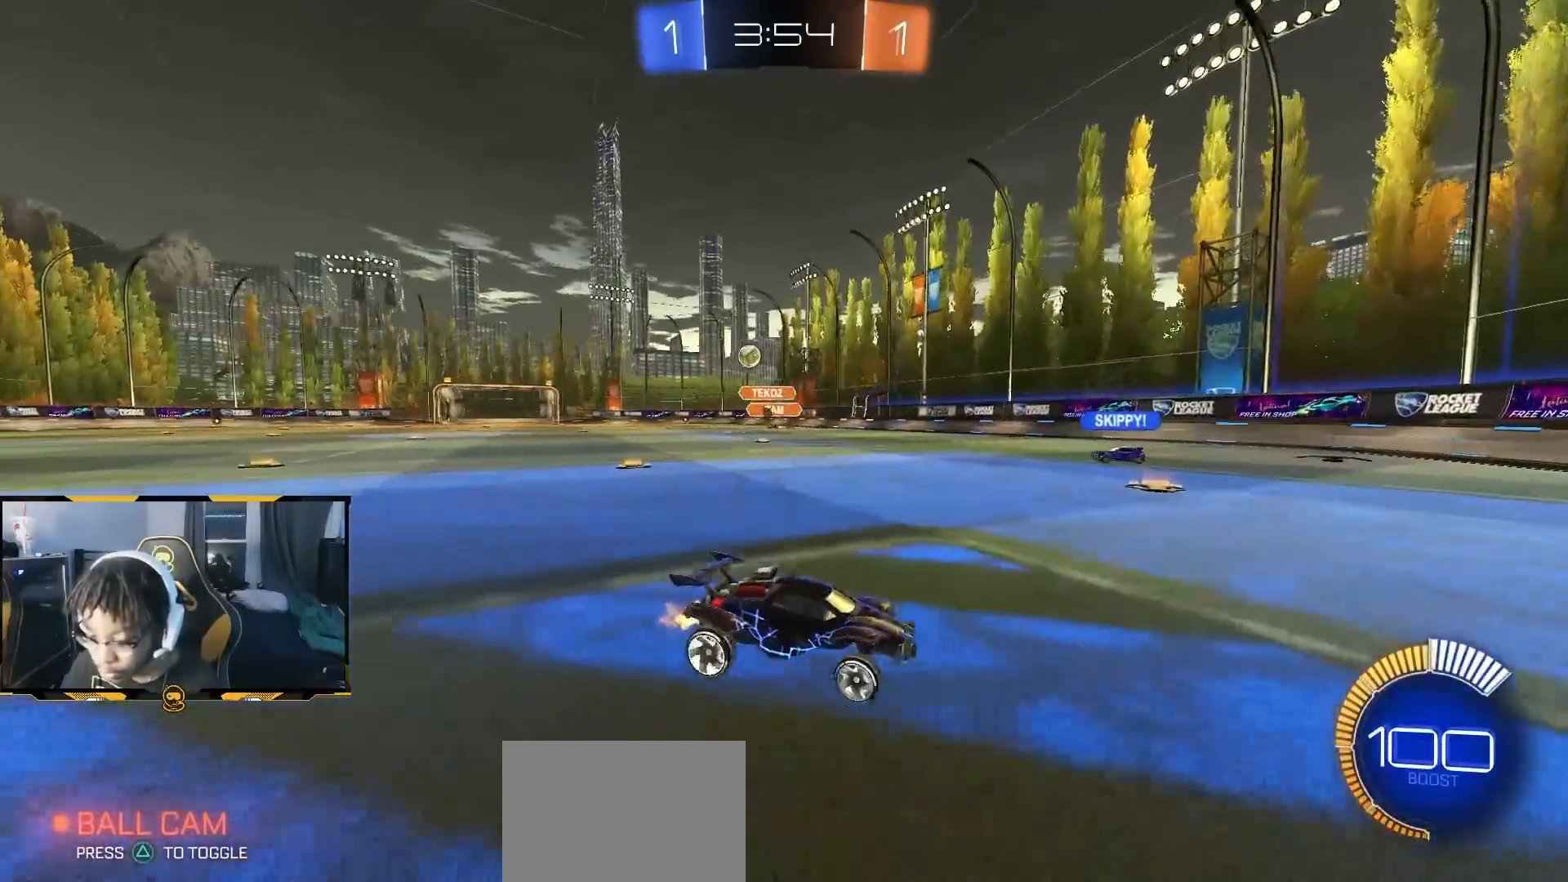
{"dt_ms": 500, "buttons": ["R2"], "left_stick": "right", "right_stick": "center", "button_events": [[100, "L1", "up"]]}
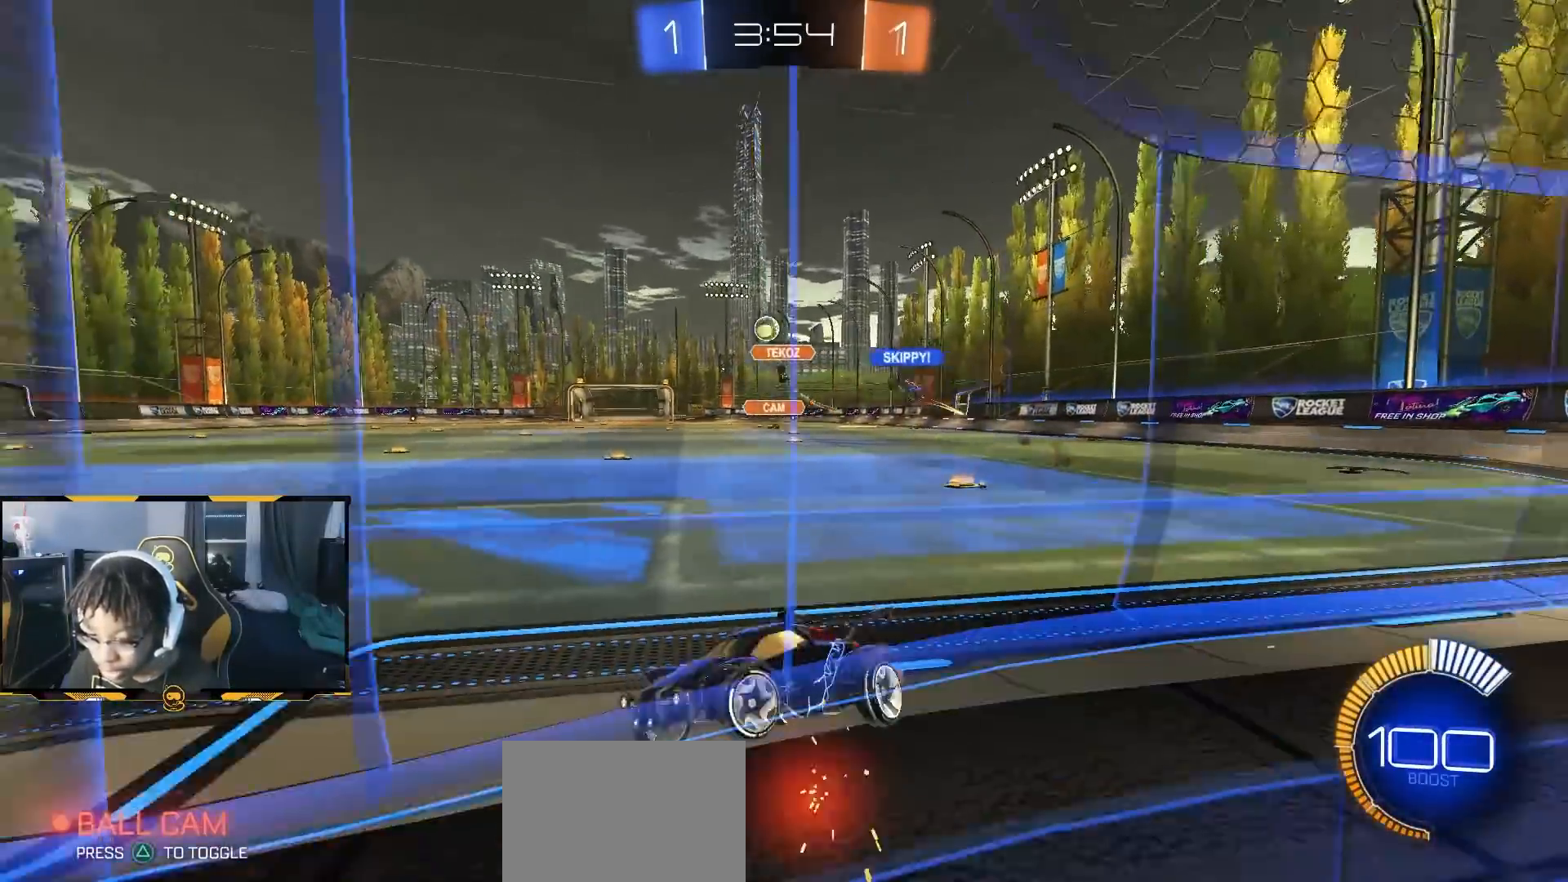
{"dt_ms": 500, "buttons": ["SQUARE", "R2"], "left_stick": "down", "right_stick": "center", "button_events": [[317, "CROSS", "down"], [433, "CROSS", "up"], [450, "SQUARE", "down"]]}
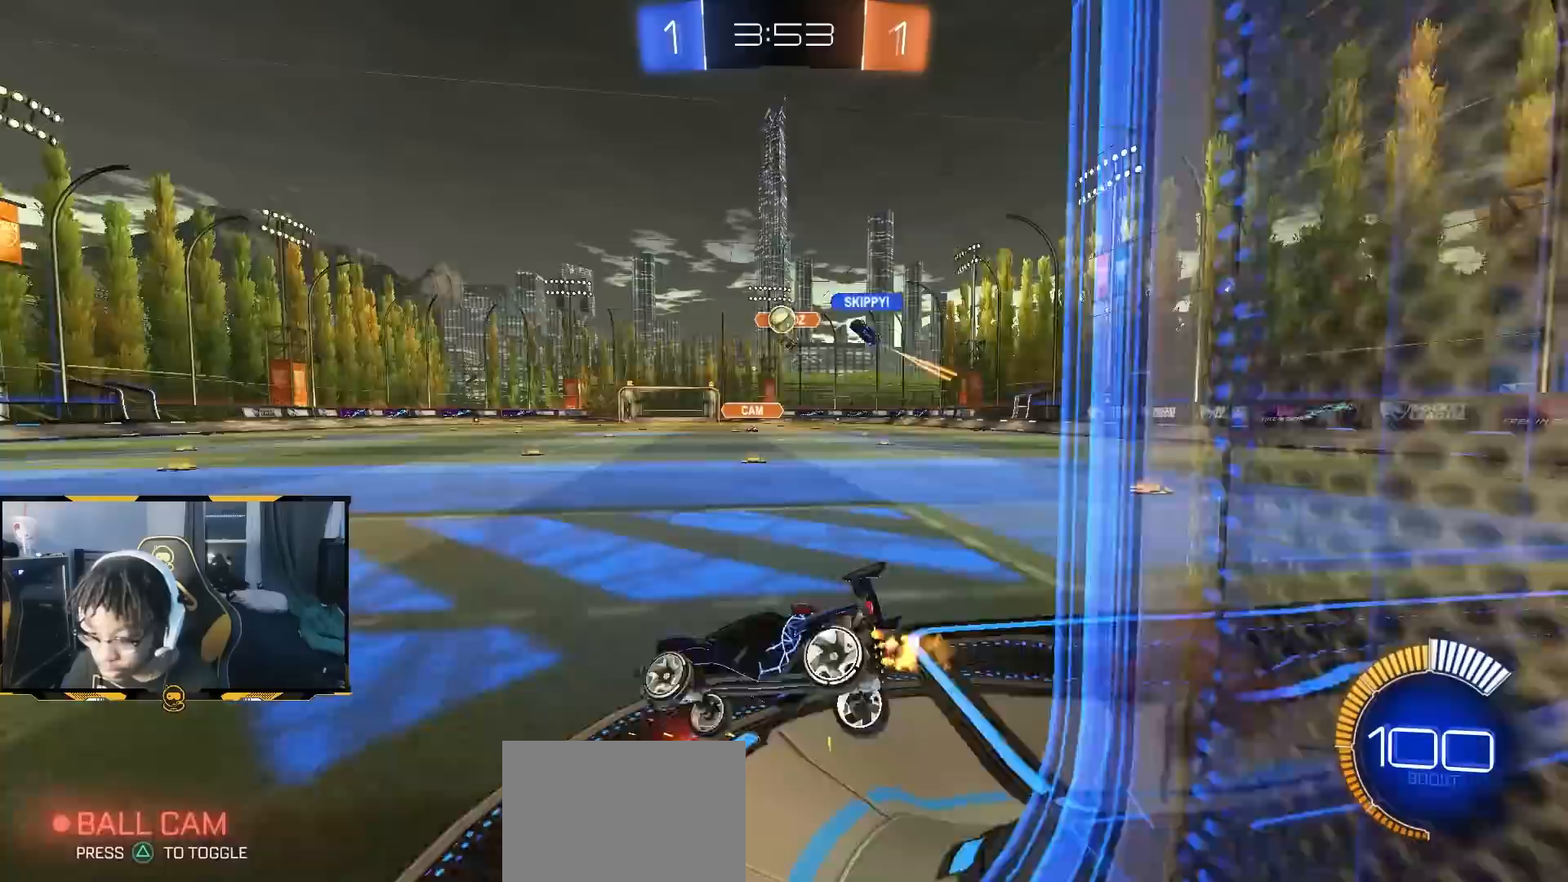
{"dt_ms": 500, "buttons": ["R2"], "left_stick": "center", "right_stick": "center", "button_events": [[100, "SQUARE", "up"]]}
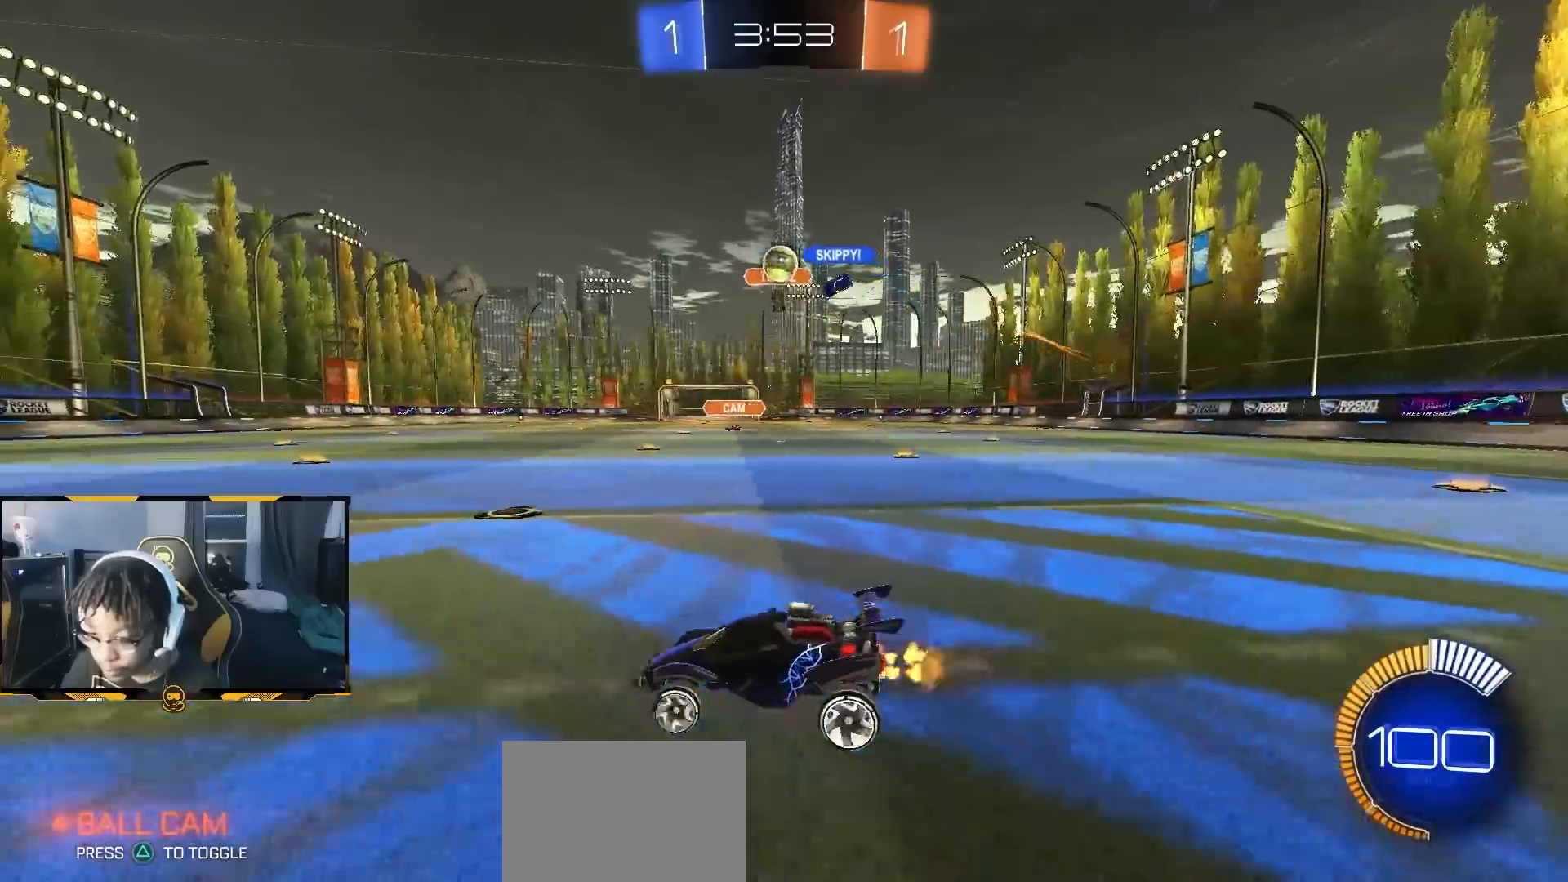
{"dt_ms": 500, "buttons": ["R2"], "left_stick": "center", "right_stick": "center", "button_events": []}
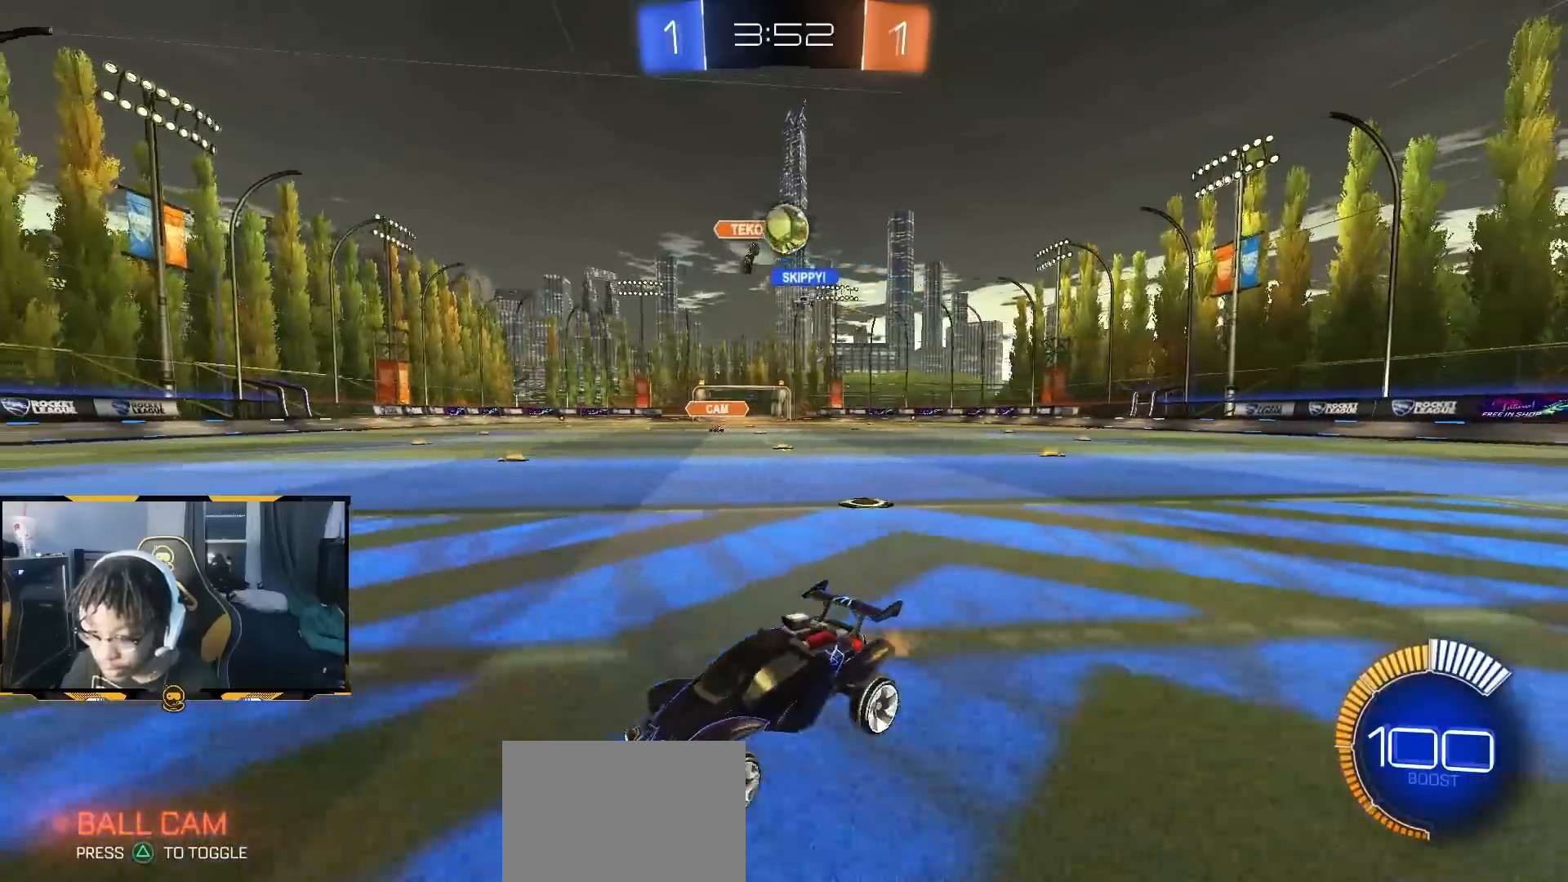
{"dt_ms": 500, "buttons": ["R2"], "left_stick": "center", "right_stick": "center", "button_events": [[117, "R2", "up"], [133, "L2", "down"], [333, "L2", "up"], [367, "R2", "down"]]}
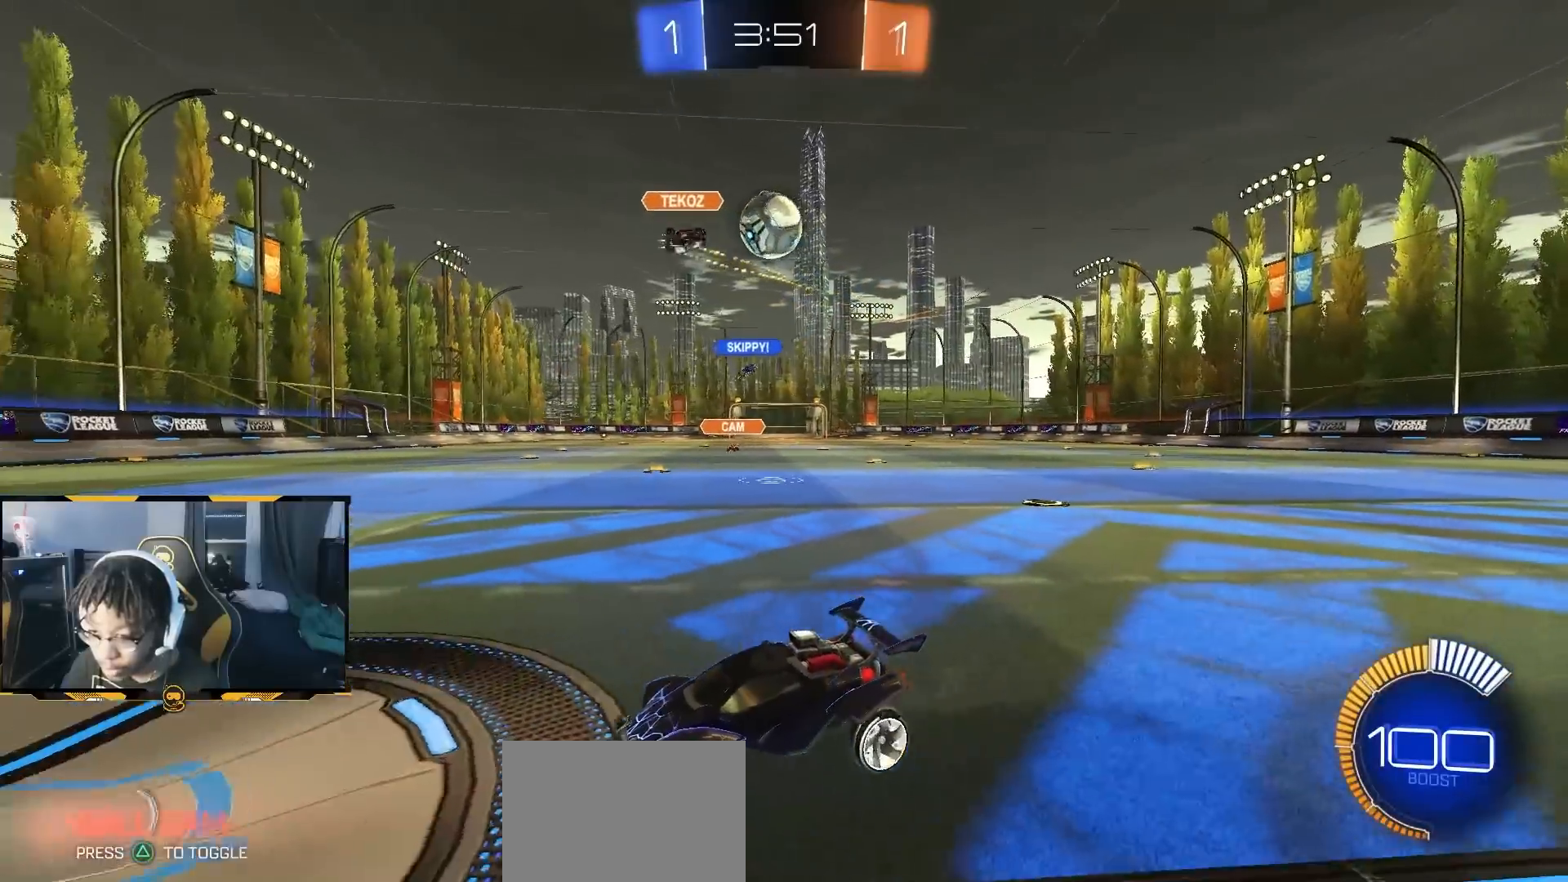
{"dt_ms": 500, "buttons": ["R2"], "left_stick": "right", "right_stick": "center", "button_events": [[67, "R2", "up"], [150, "L2", "down"], [233, "L2", "up"], [250, "R2", "down"]]}
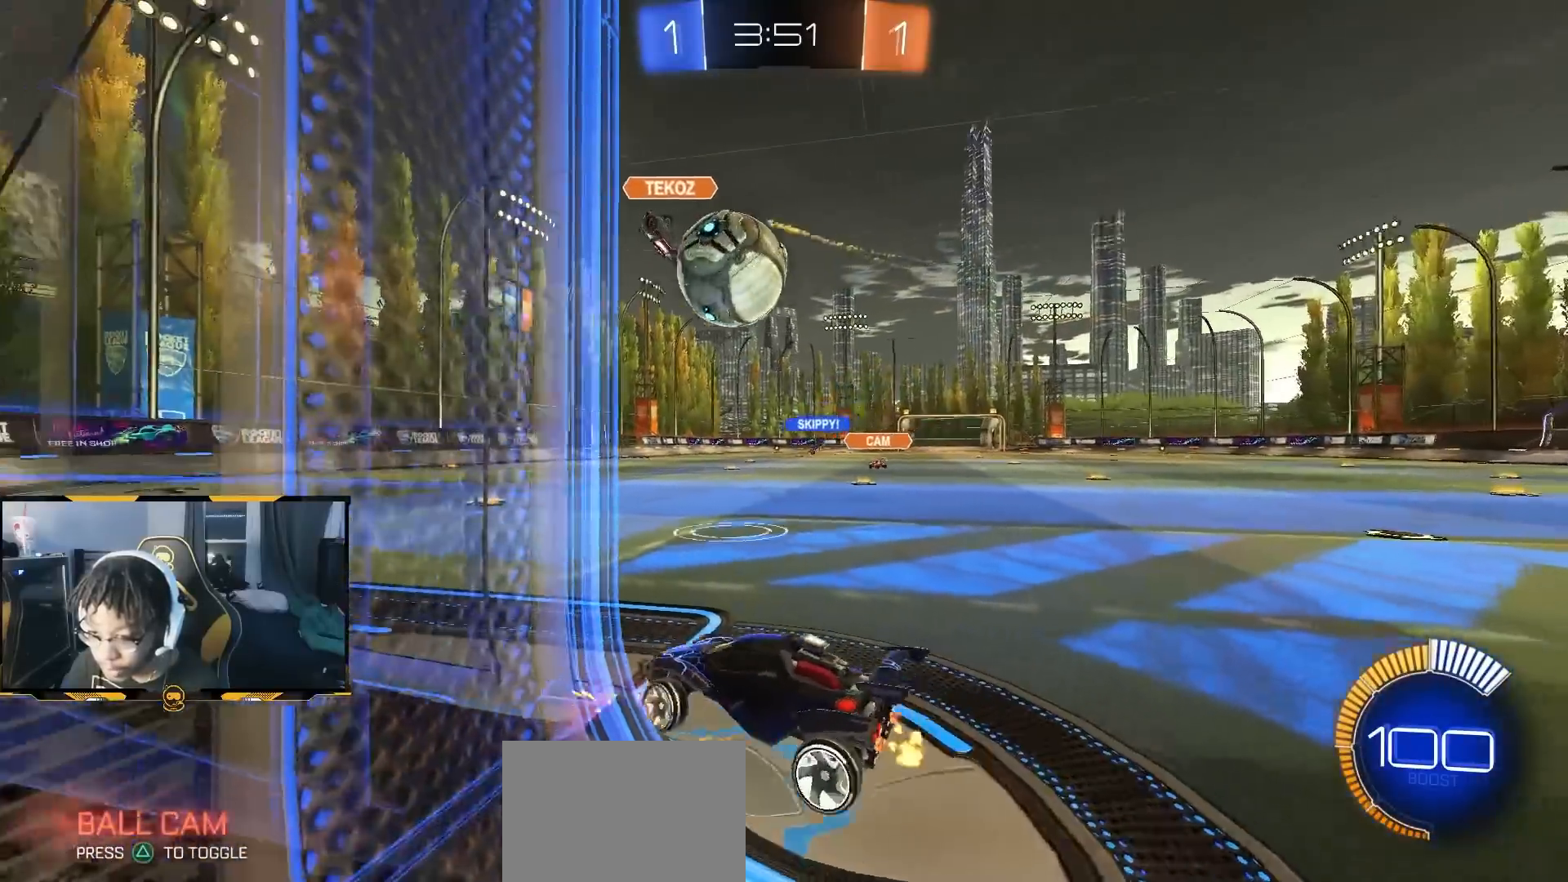
{"dt_ms": 500, "buttons": ["R2"], "left_stick": "center", "right_stick": "center", "button_events": [[50, "L2", "down"], [67, "R2", "up"], [467, "L2", "up"], [467, "R2", "down"]]}
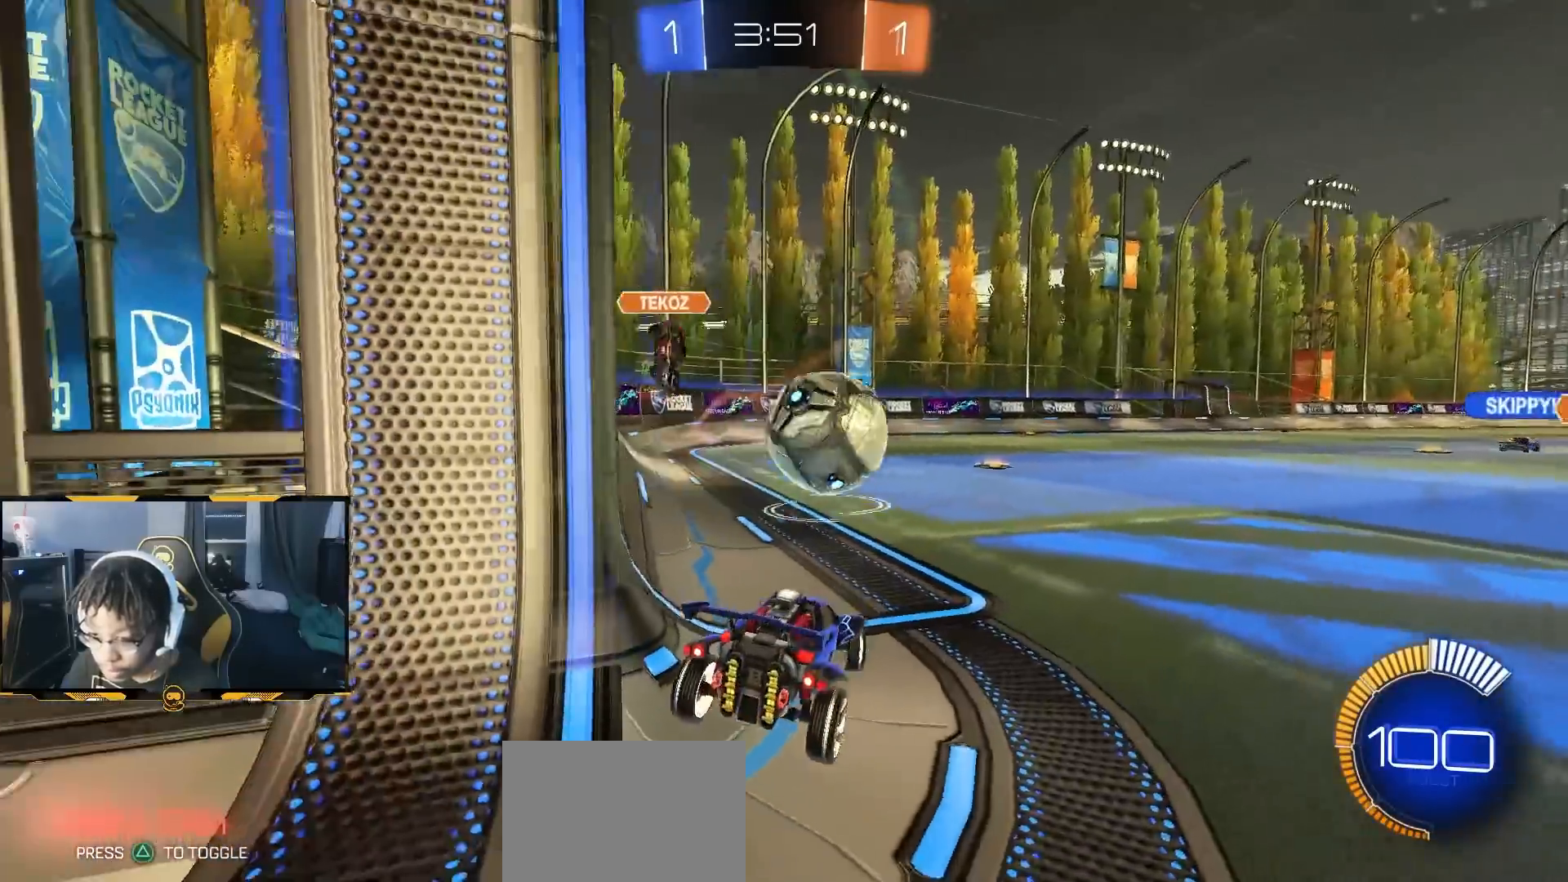
{"dt_ms": 500, "buttons": ["R2"], "left_stick": "right", "right_stick": "center", "button_events": []}
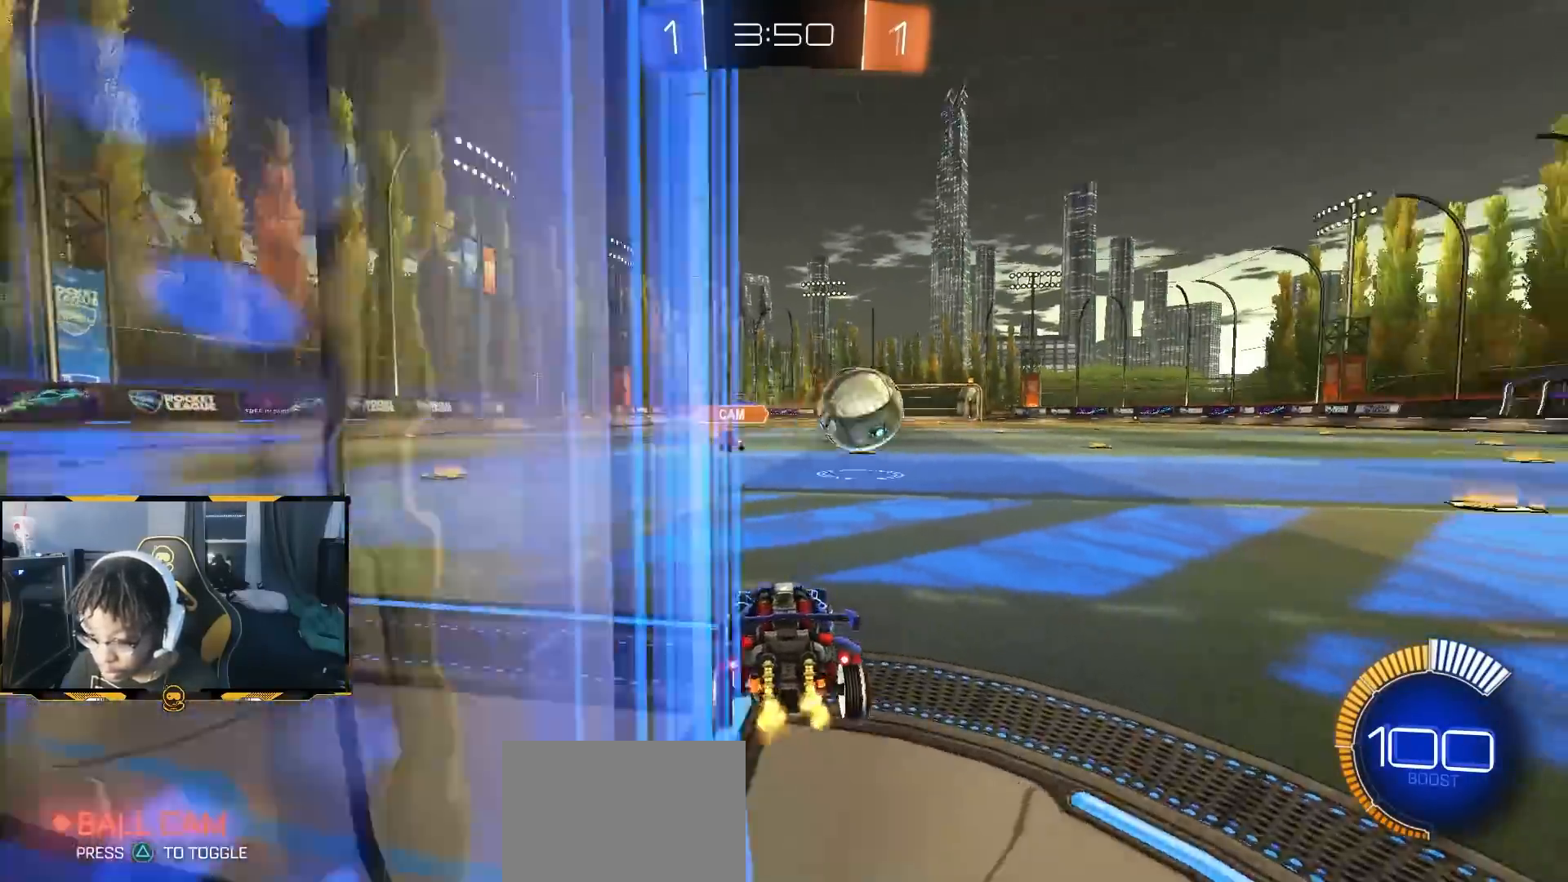
{"dt_ms": 500, "buttons": ["CROSS", "R1", "R2"], "left_stick": "center", "right_stick": "center", "button_events": [[100, "R1", "down"], [500, "CROSS", "down"]]}
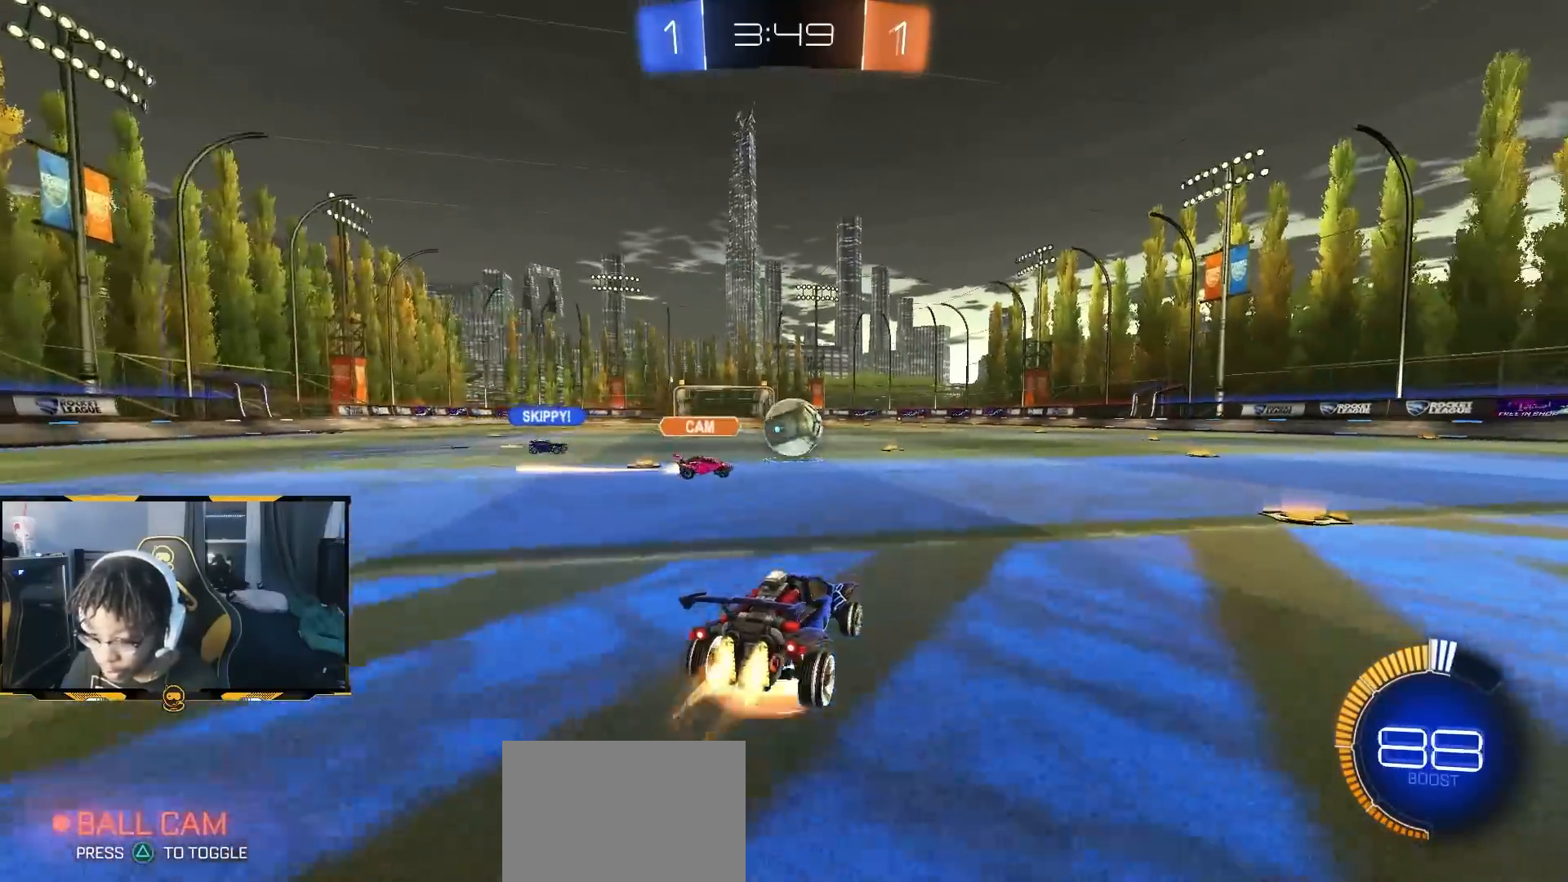
{"dt_ms": 500, "buttons": ["SQUARE", "R1", "R2"], "left_stick": "down-left", "right_stick": "center", "button_events": [[183, "SQUARE", "down"], [200, "CROSS", "up"]]}
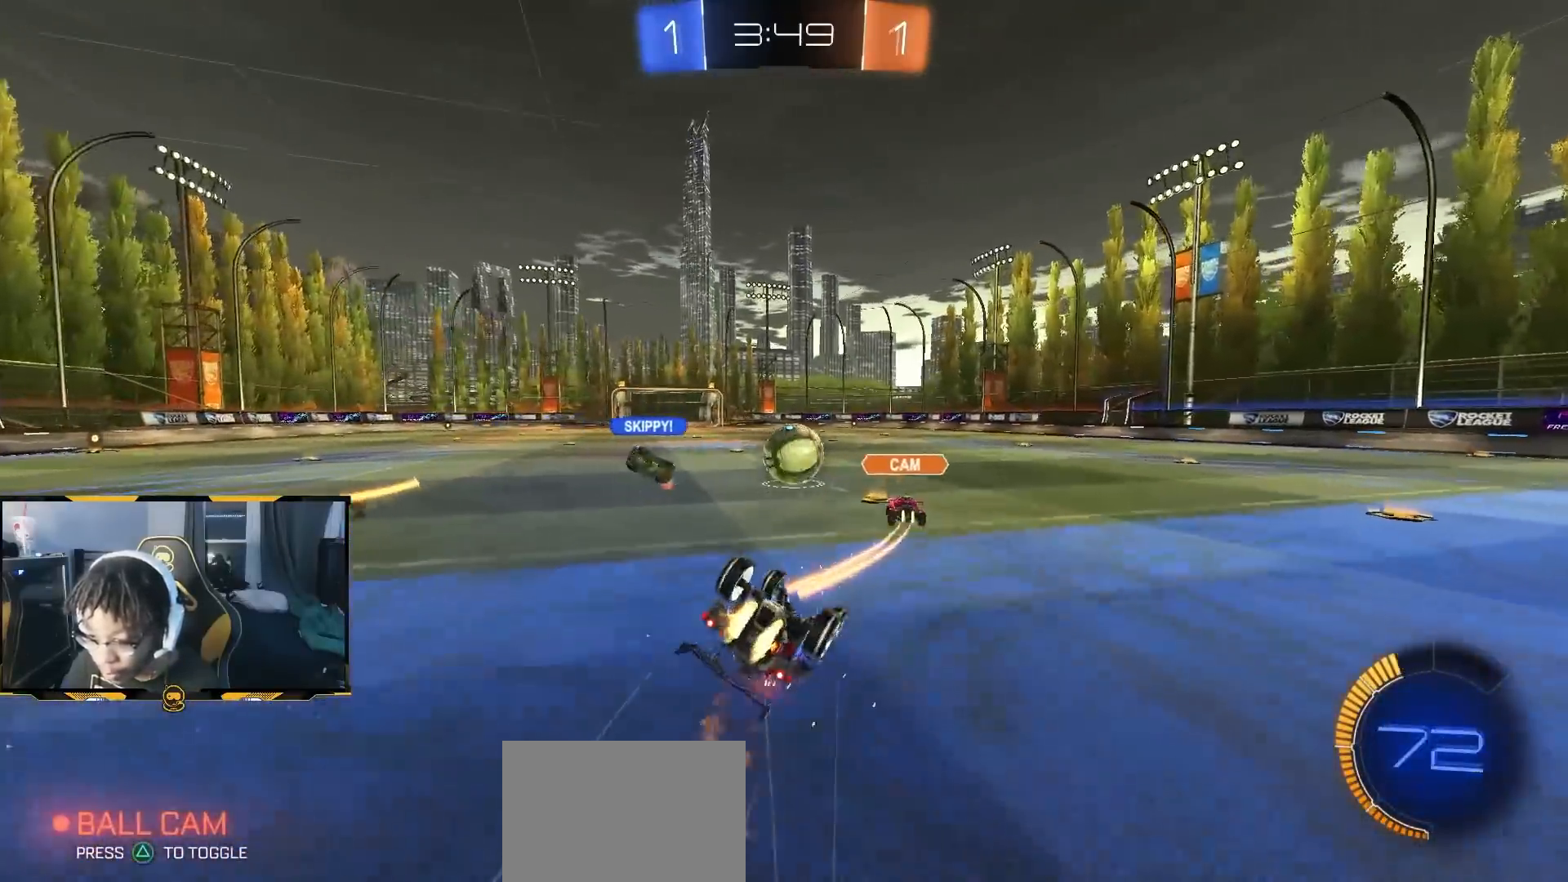
{"dt_ms": 500, "buttons": ["SQUARE", "R2"], "left_stick": "center", "right_stick": "center", "button_events": [[133, "R1", "up"]]}
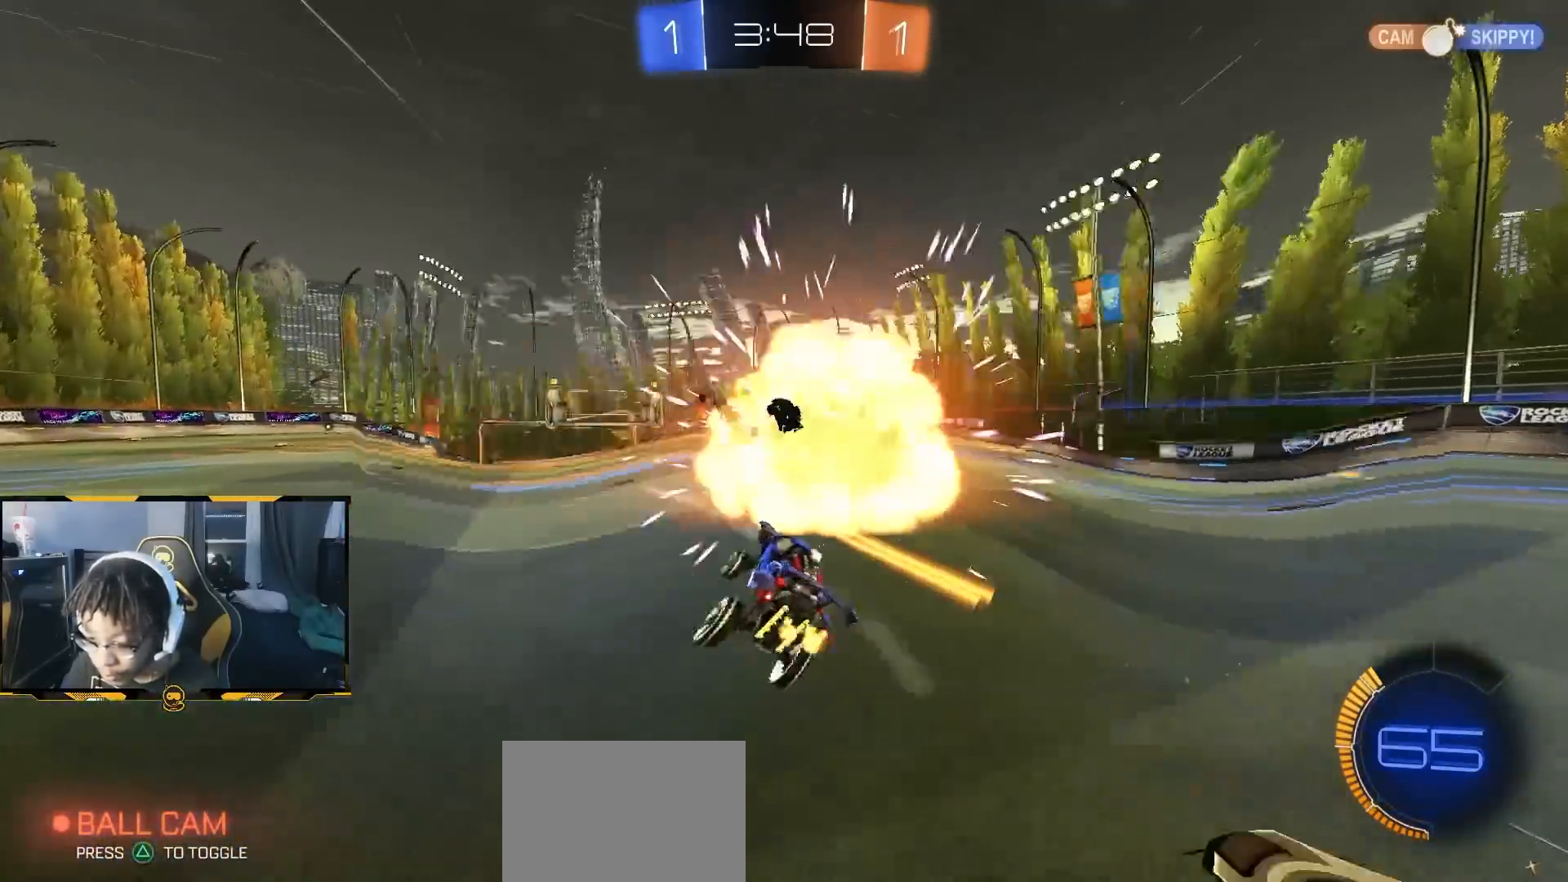
{"dt_ms": 500, "buttons": ["R2"], "left_stick": "left", "right_stick": "center", "button_events": [[83, "SQUARE", "up"]]}
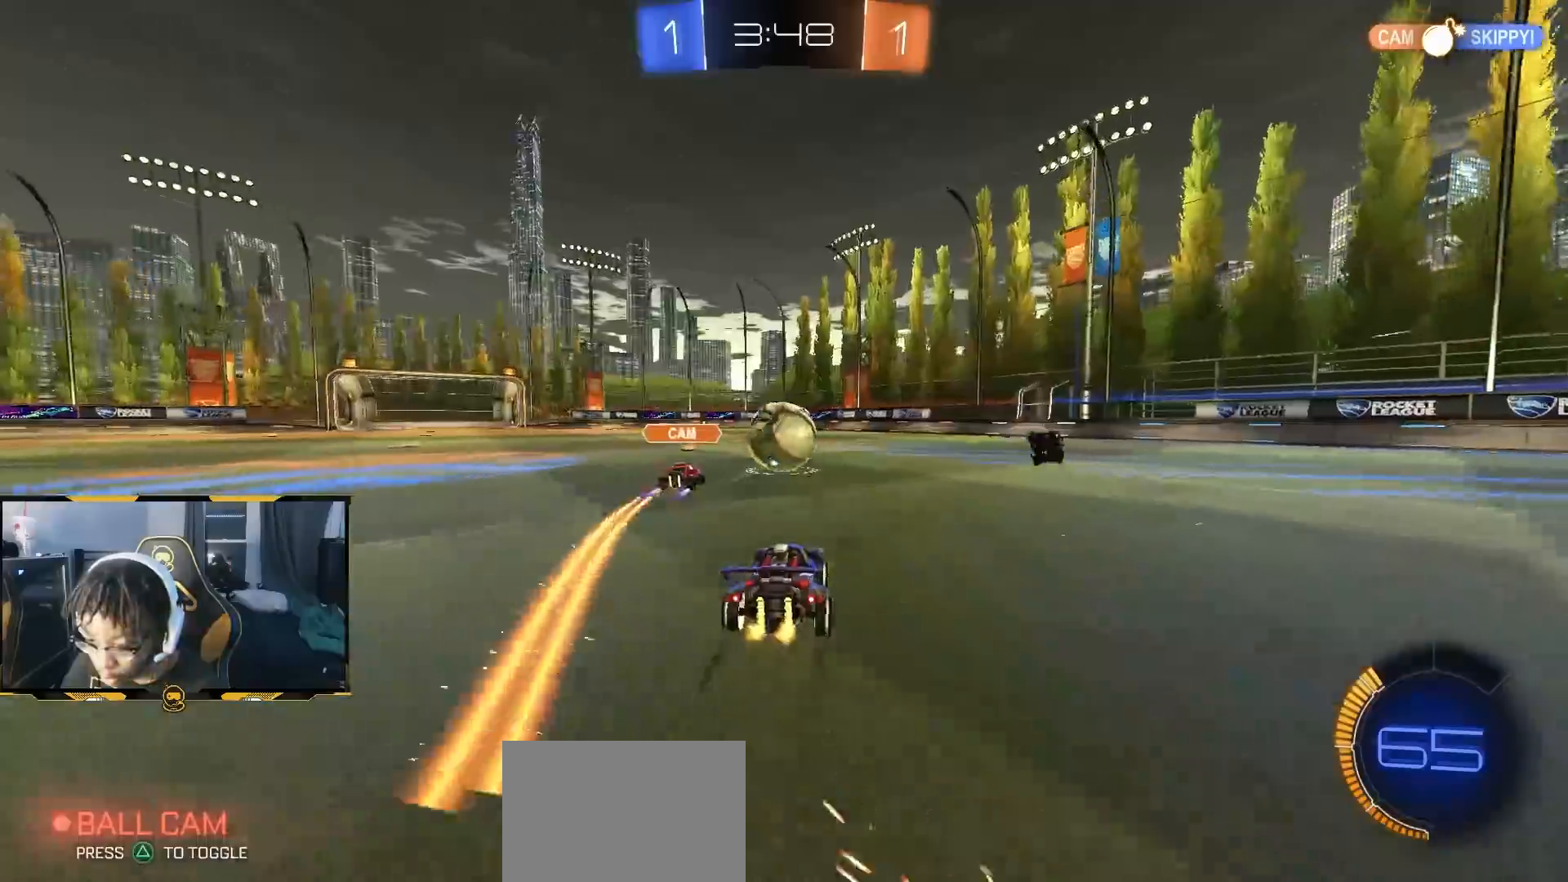
{"dt_ms": 500, "buttons": ["R2"], "left_stick": "center", "right_stick": "center", "button_events": [[183, "R1", "down"], [450, "R1", "up"]]}
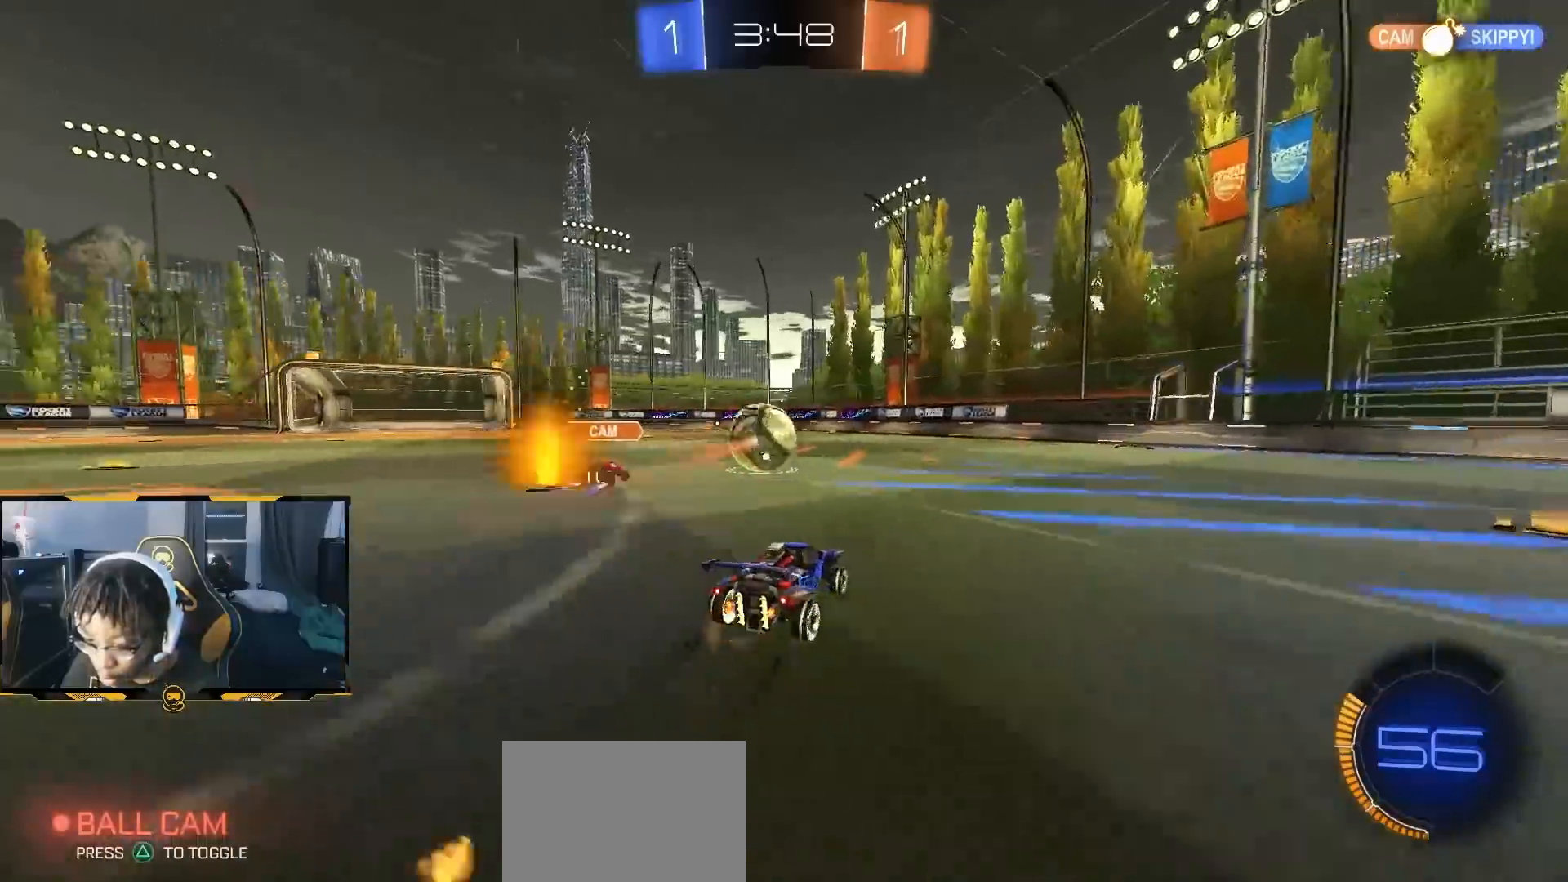
{"dt_ms": 500, "buttons": ["R2"], "left_stick": "center", "right_stick": "center", "button_events": []}
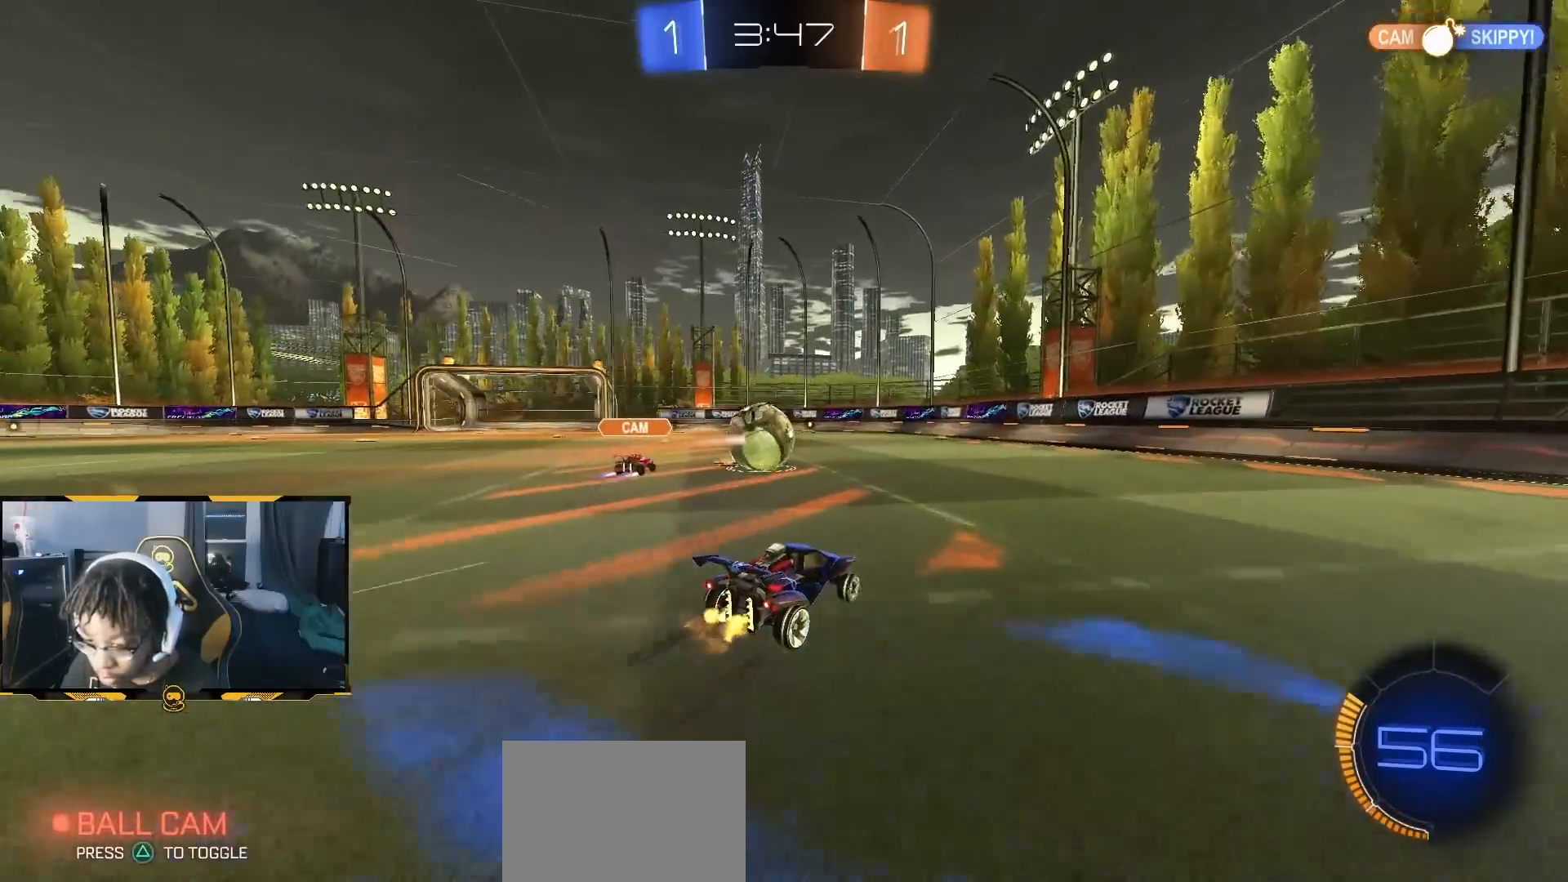
{"dt_ms": 500, "buttons": ["R2"], "left_stick": "center", "right_stick": "center", "button_events": []}
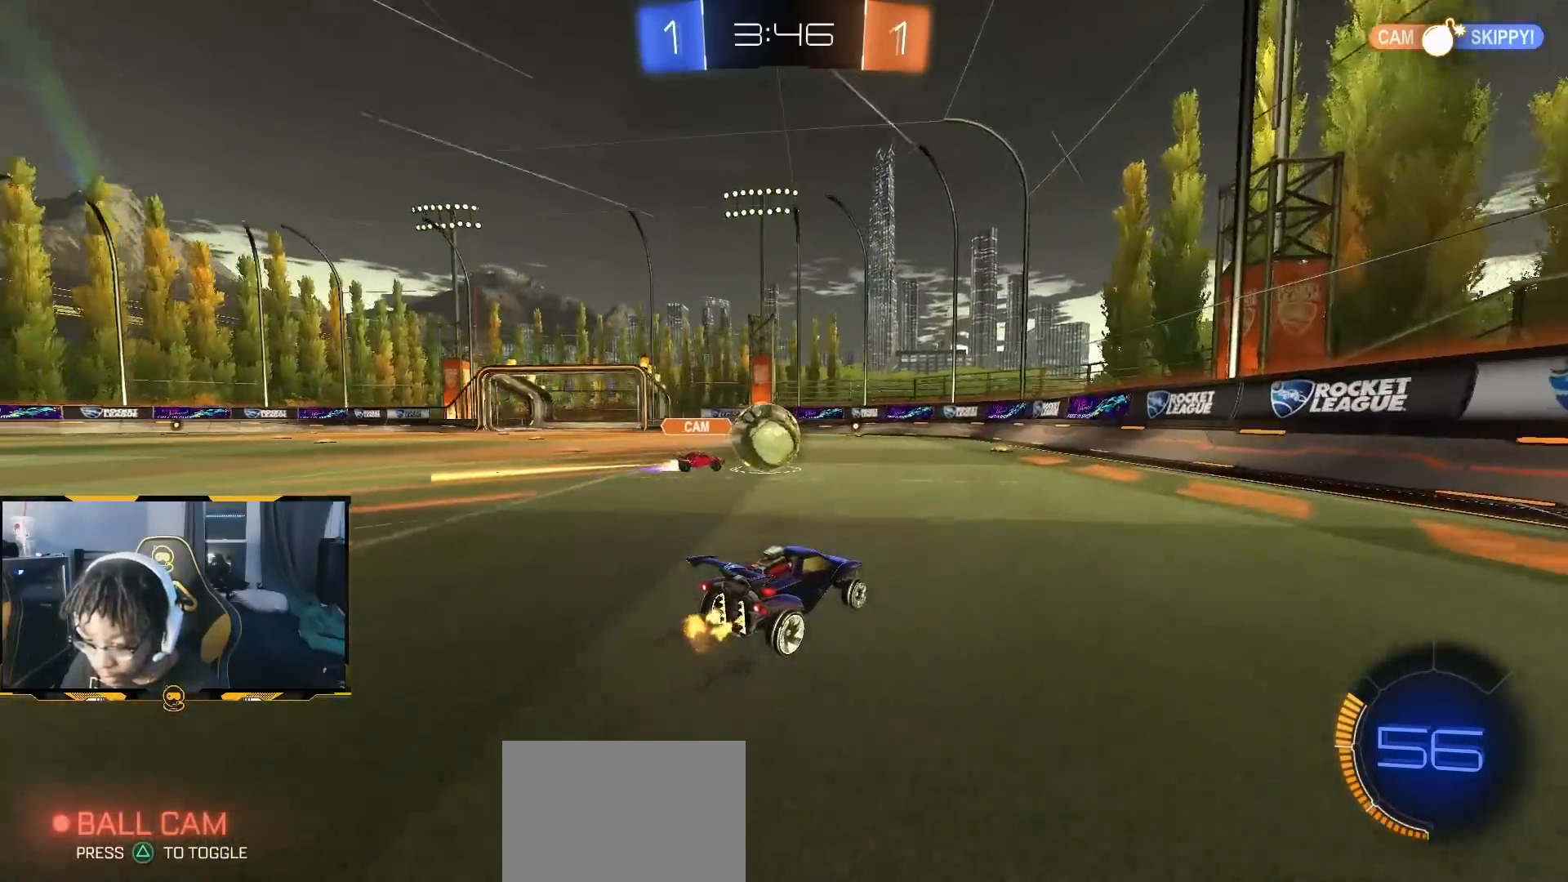
{"dt_ms": 1000, "buttons": ["R2"], "left_stick": "left", "right_stick": "center", "button_events": [[683, "L1", "down"], [767, "L1", "up"]]}
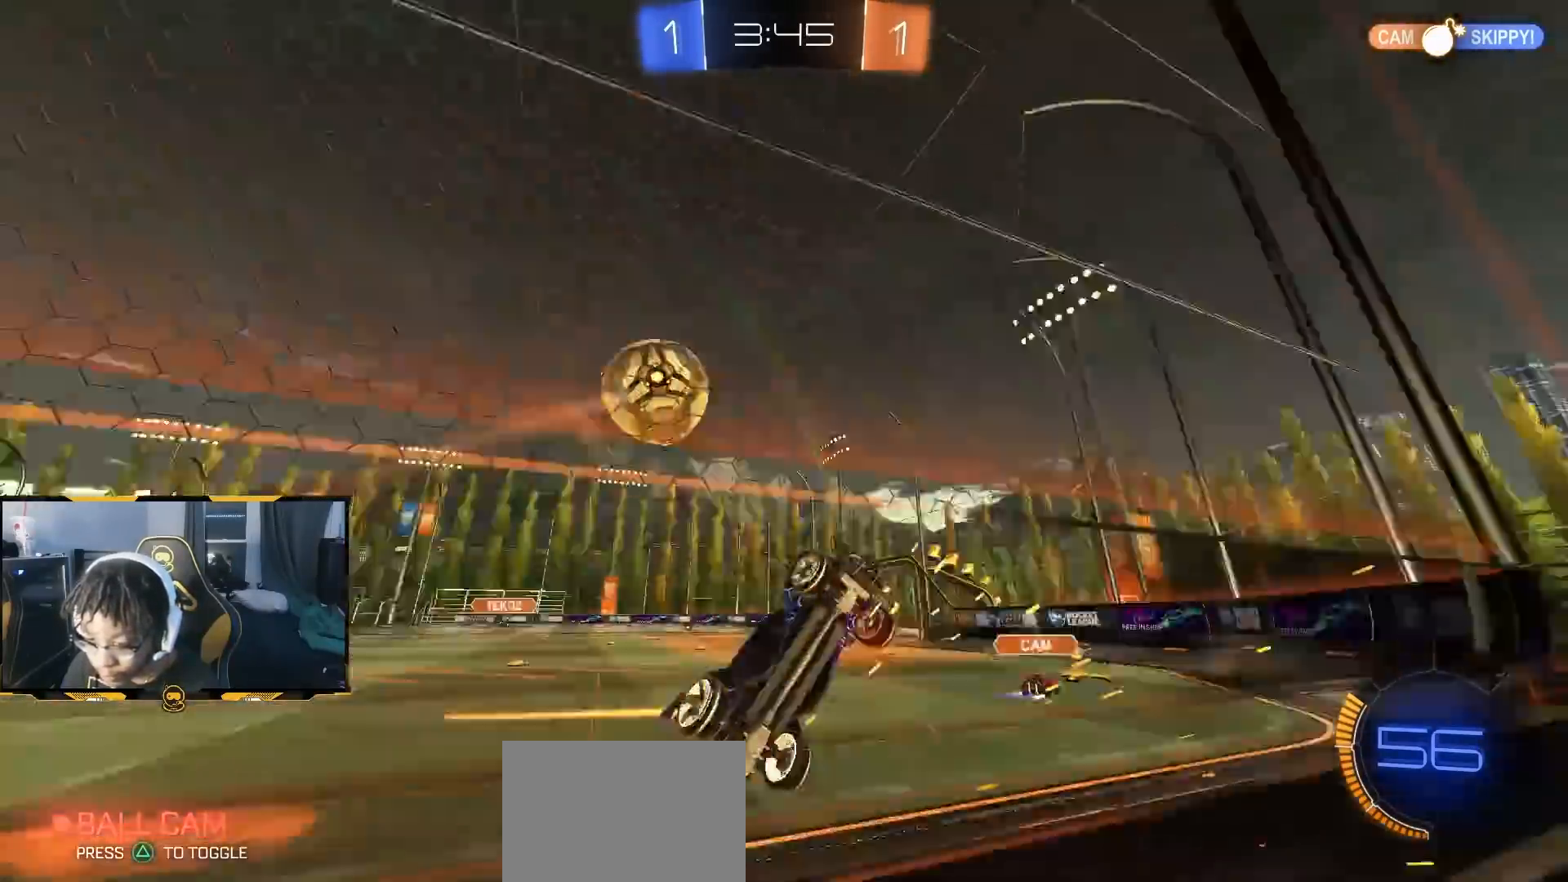
{"dt_ms": 500, "buttons": ["SQUARE", "R1", "R2"], "left_stick": "down-right", "right_stick": "center", "button_events": [[17, "L2", "down"], [17, "R2", "up"], [167, "CROSS", "down"], [233, "L2", "up"], [333, "R2", "down"], [400, "CROSS", "up"], [400, "R1", "down"], [400, "SQUARE", "down"]]}
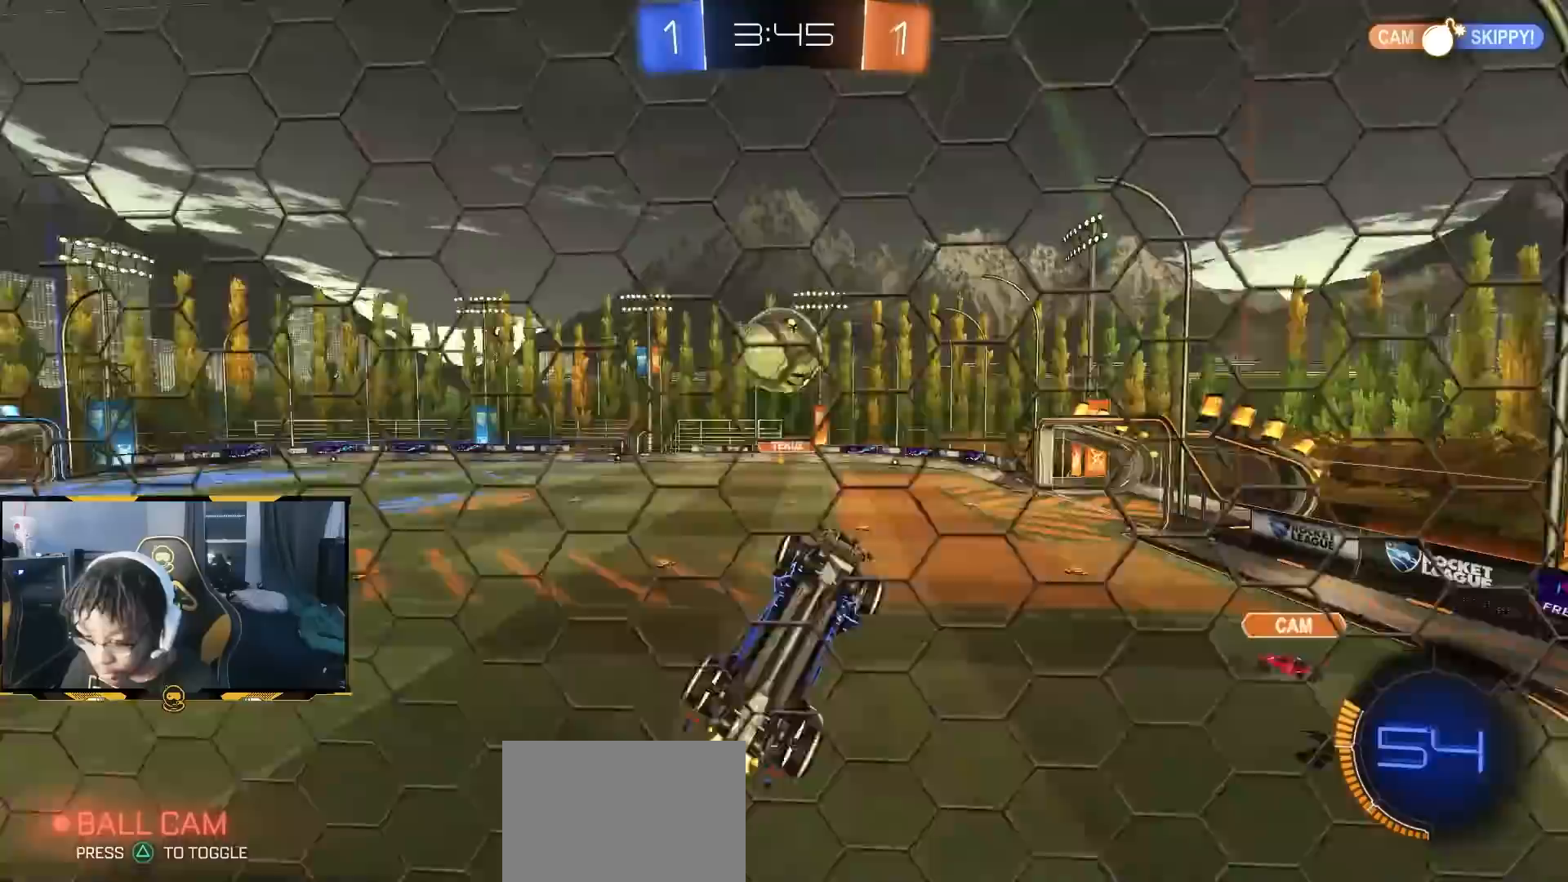
{"dt_ms": 500, "buttons": ["R1", "R2"], "left_stick": "down", "right_stick": "center", "button_events": [[233, "SQUARE", "up"], [267, "CROSS", "down"], [417, "CROSS", "up"]]}
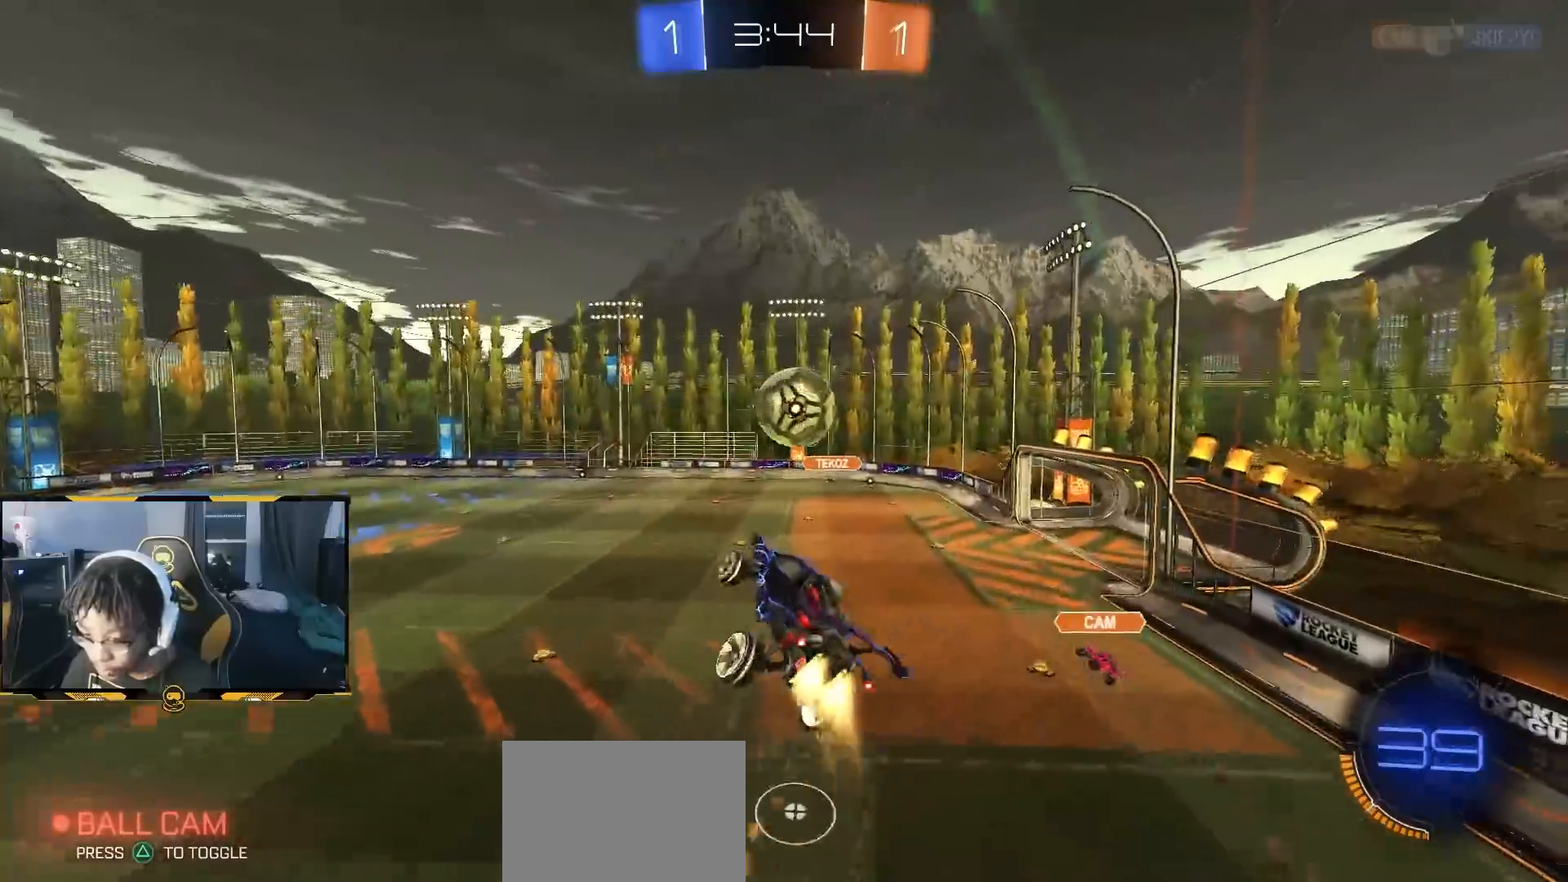
{"dt_ms": 1000, "buttons": ["R1", "R2"], "left_stick": "center", "right_stick": "center", "button_events": [[367, "SQUARE", "down"], [433, "TRIANGLE", "down"], [517, "TRIANGLE", "up"], [950, "SQUARE", "up"]]}
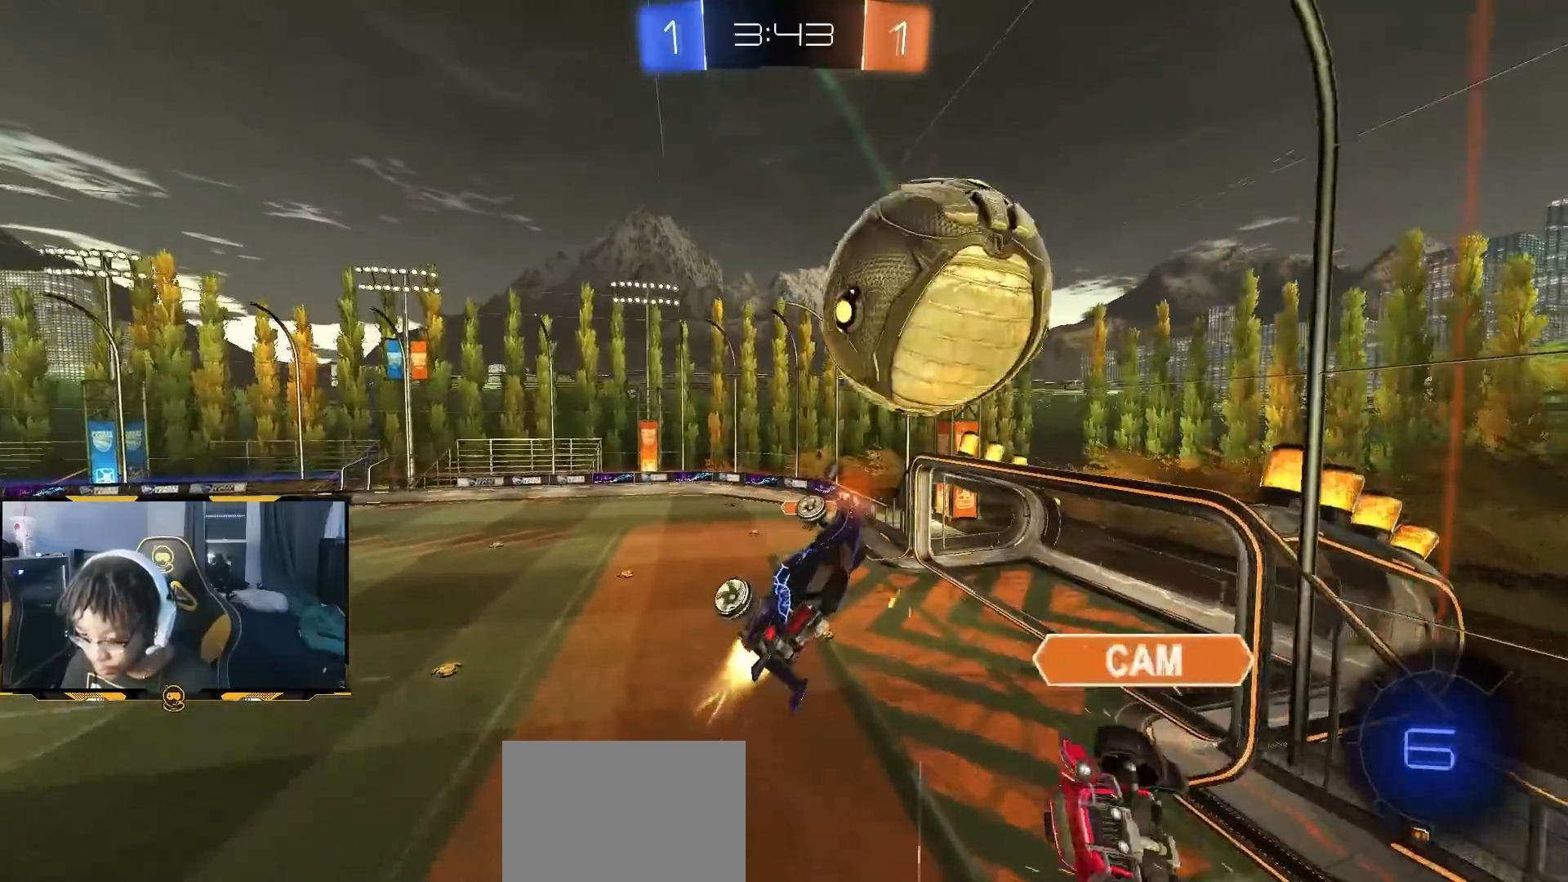
{"dt_ms": 500, "buttons": ["R2"], "left_stick": "down-left", "right_stick": "center", "button_events": [[117, "R1", "up"], [350, "L1", "down"], [433, "L1", "up"]]}
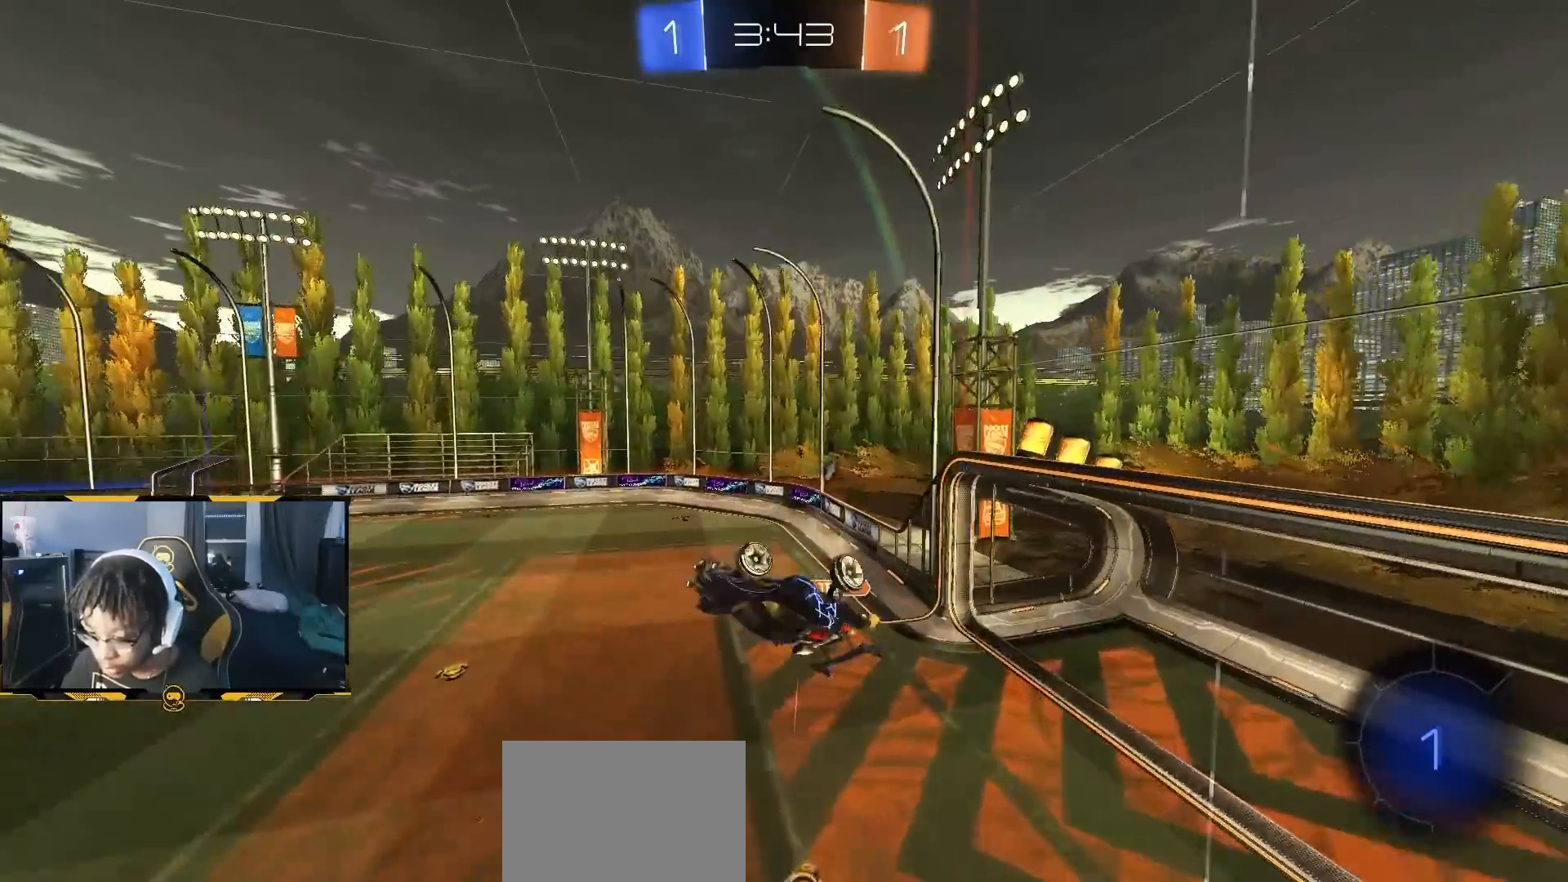
{"dt_ms": 500, "buttons": ["R2"], "left_stick": "center", "right_stick": "center", "button_events": []}
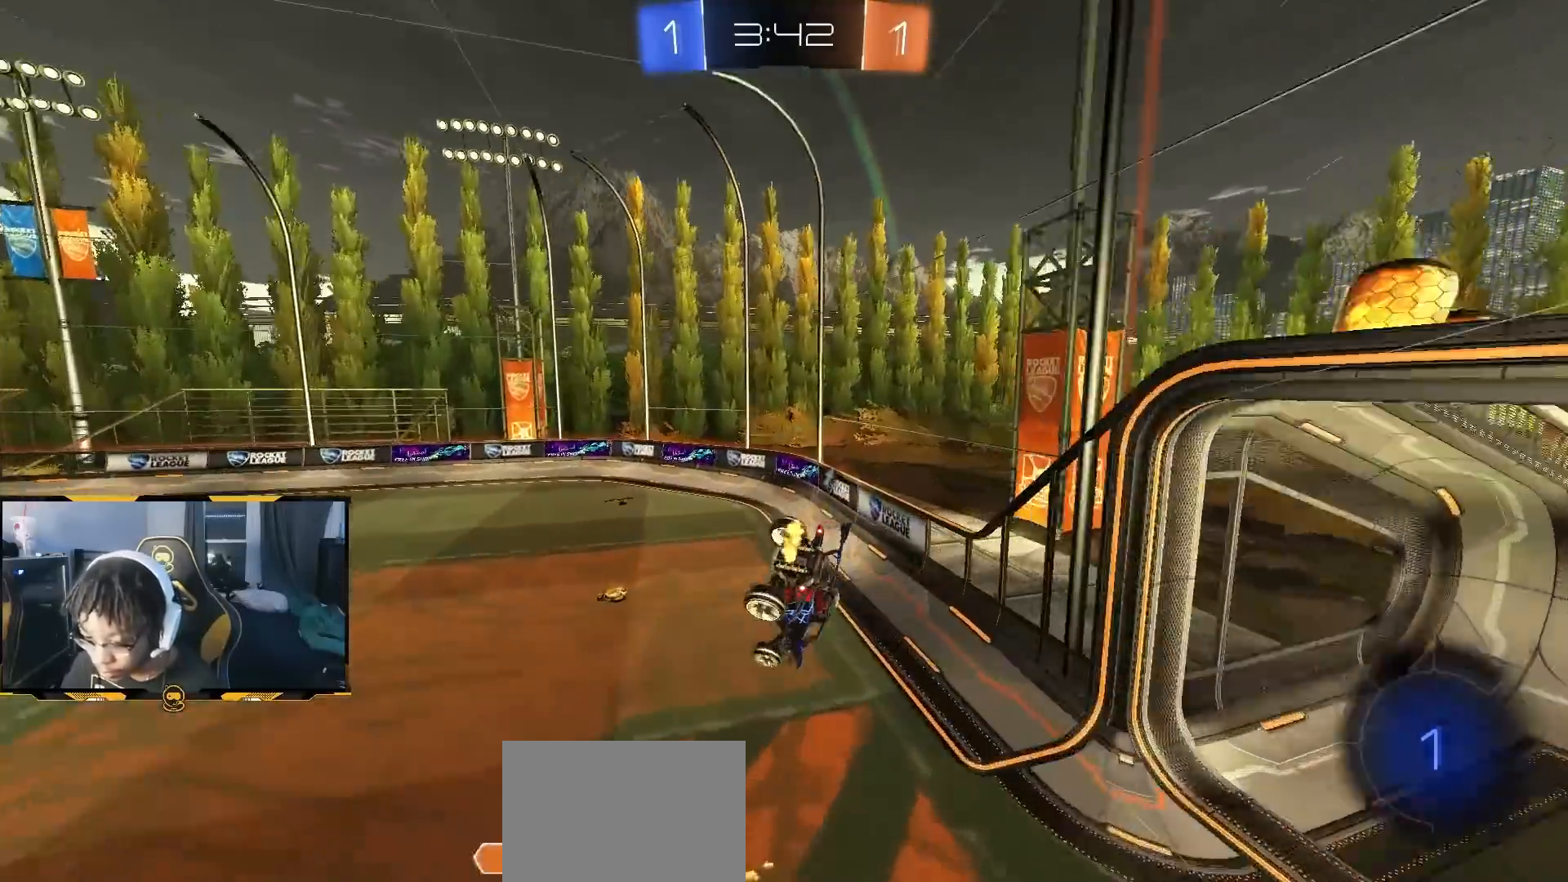
{"dt_ms": 500, "buttons": ["R2"], "left_stick": "center", "right_stick": "center", "button_events": [[100, "SQUARE", "down"], [300, "TRIANGLE", "down"], [367, "SQUARE", "up"], [383, "TRIANGLE", "up"]]}
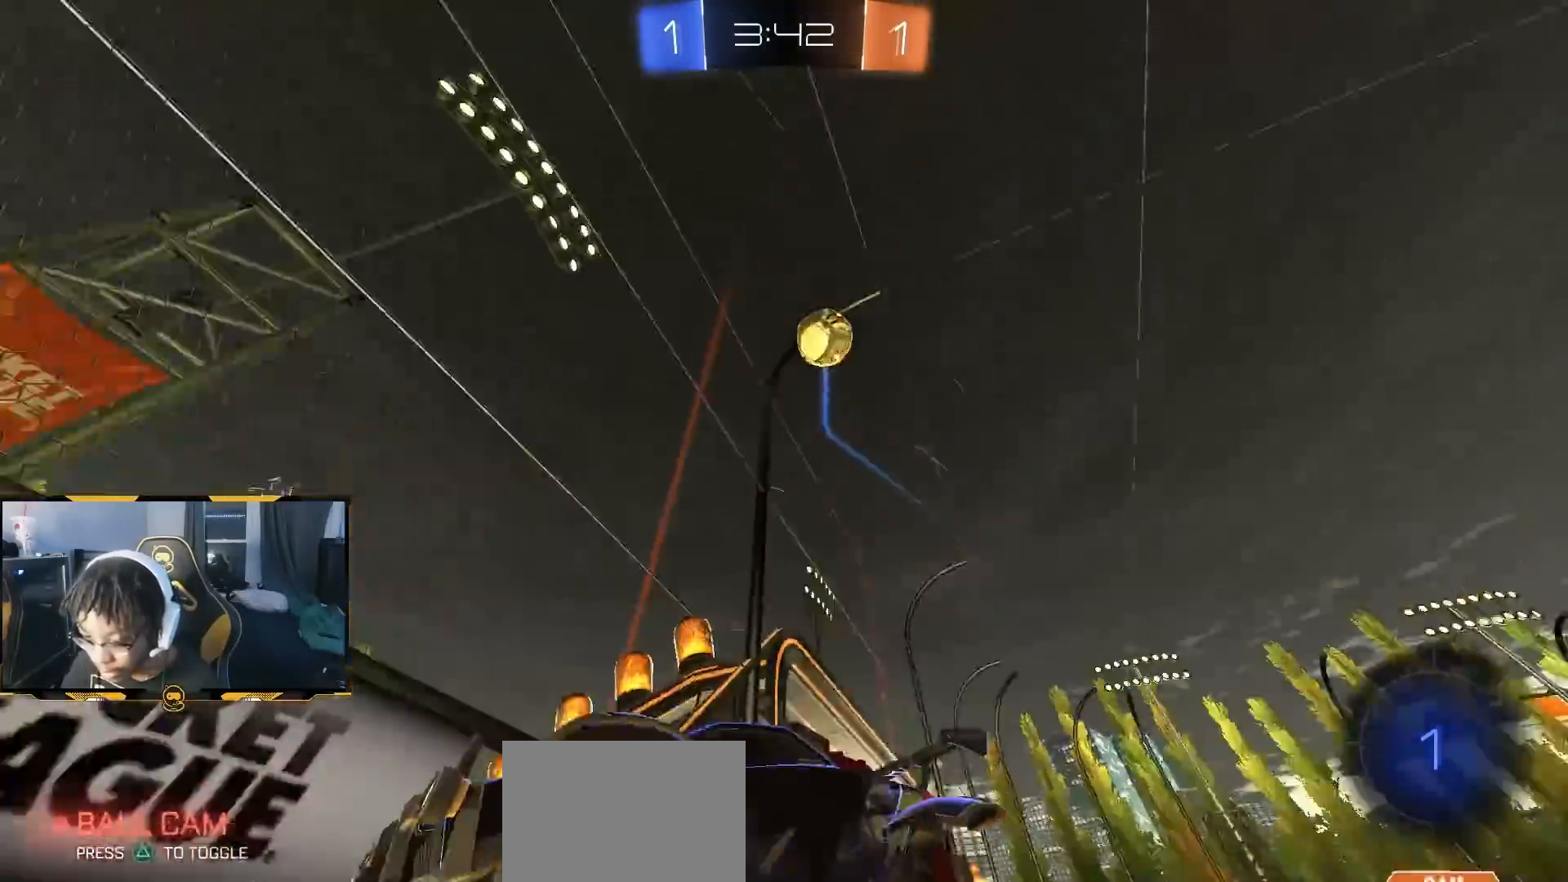
{"dt_ms": 500, "buttons": ["R2"], "left_stick": "left", "right_stick": "down-right", "button_events": [[417, "L1", "down"], [500, "L1", "up"]]}
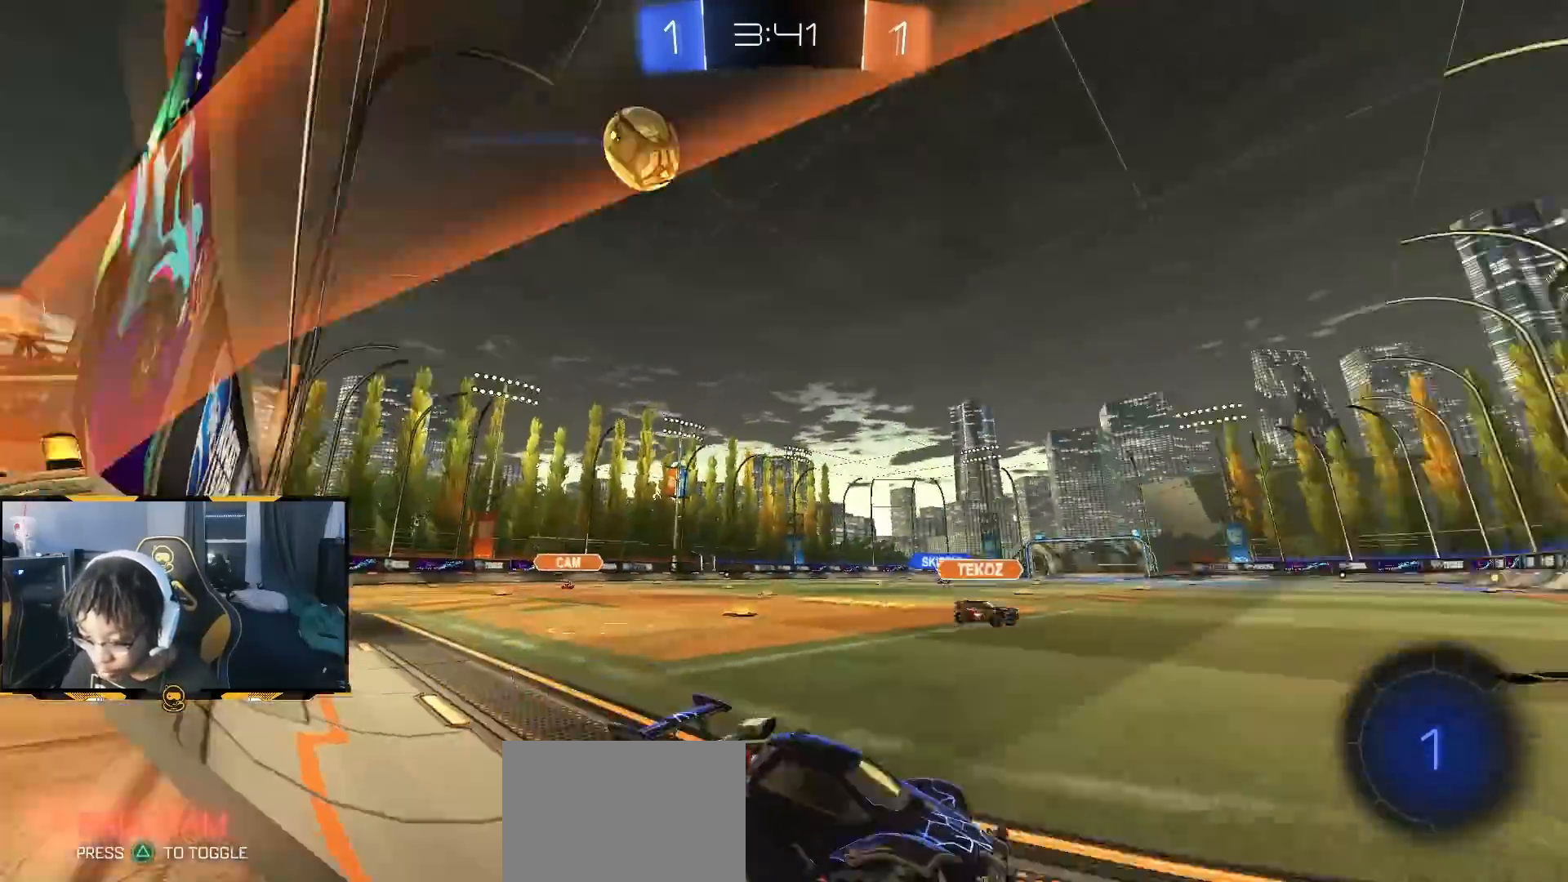
{"dt_ms": 500, "buttons": ["R2"], "left_stick": "up-left", "right_stick": "center", "button_events": [[383, "CROSS", "down"], [500, "CROSS", "up"]]}
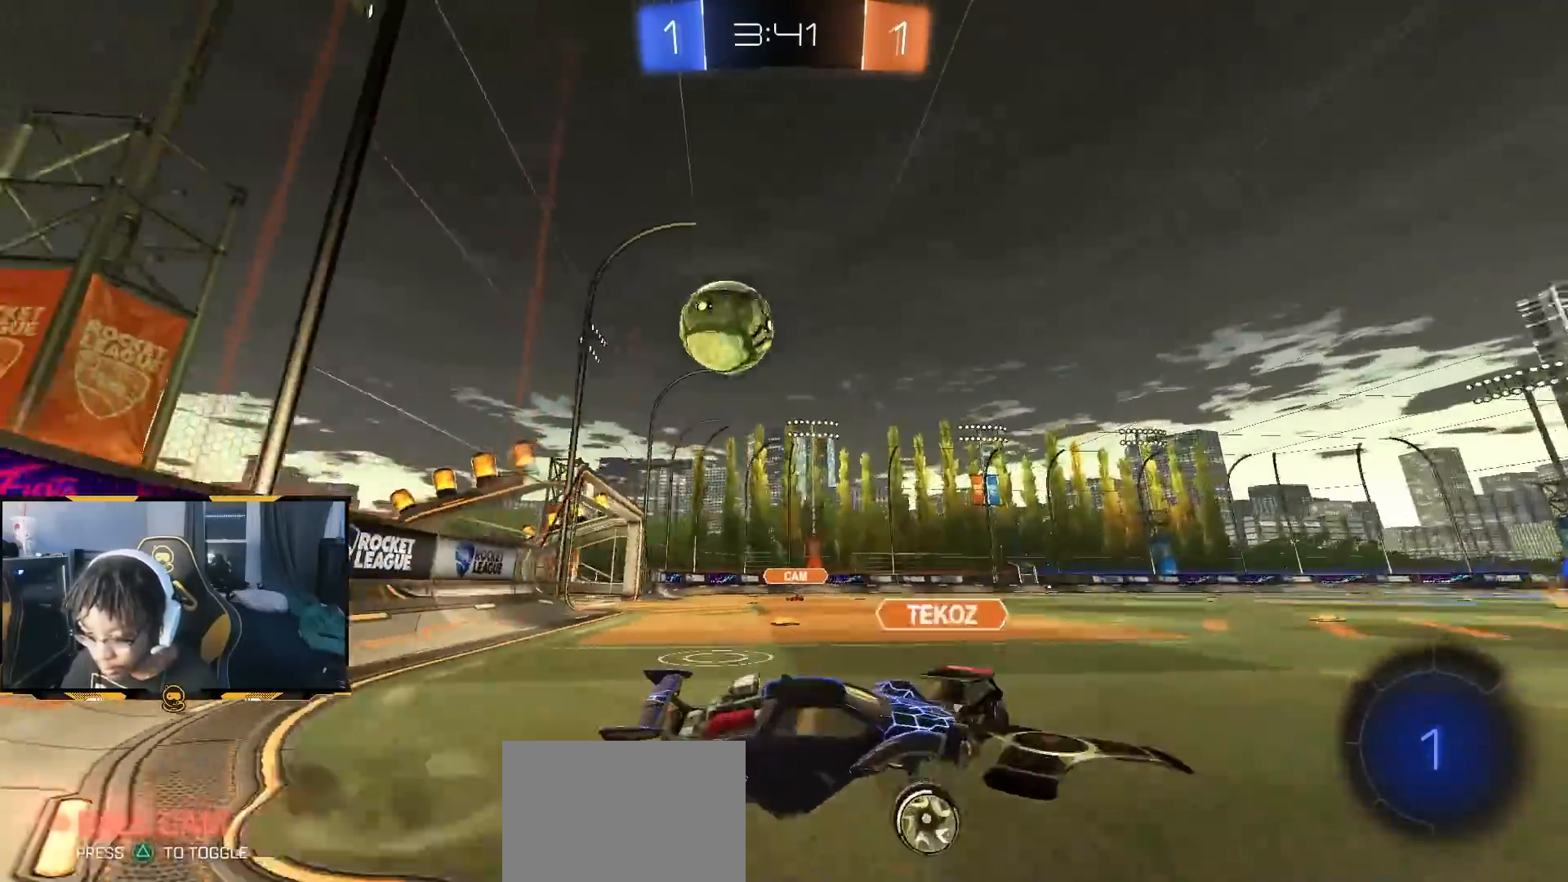
{"dt_ms": 500, "buttons": ["SQUARE", "R2"], "left_stick": "down-left", "right_stick": "center", "button_events": [[50, "CROSS", "down"], [100, "SQUARE", "down"], [150, "CROSS", "up"]]}